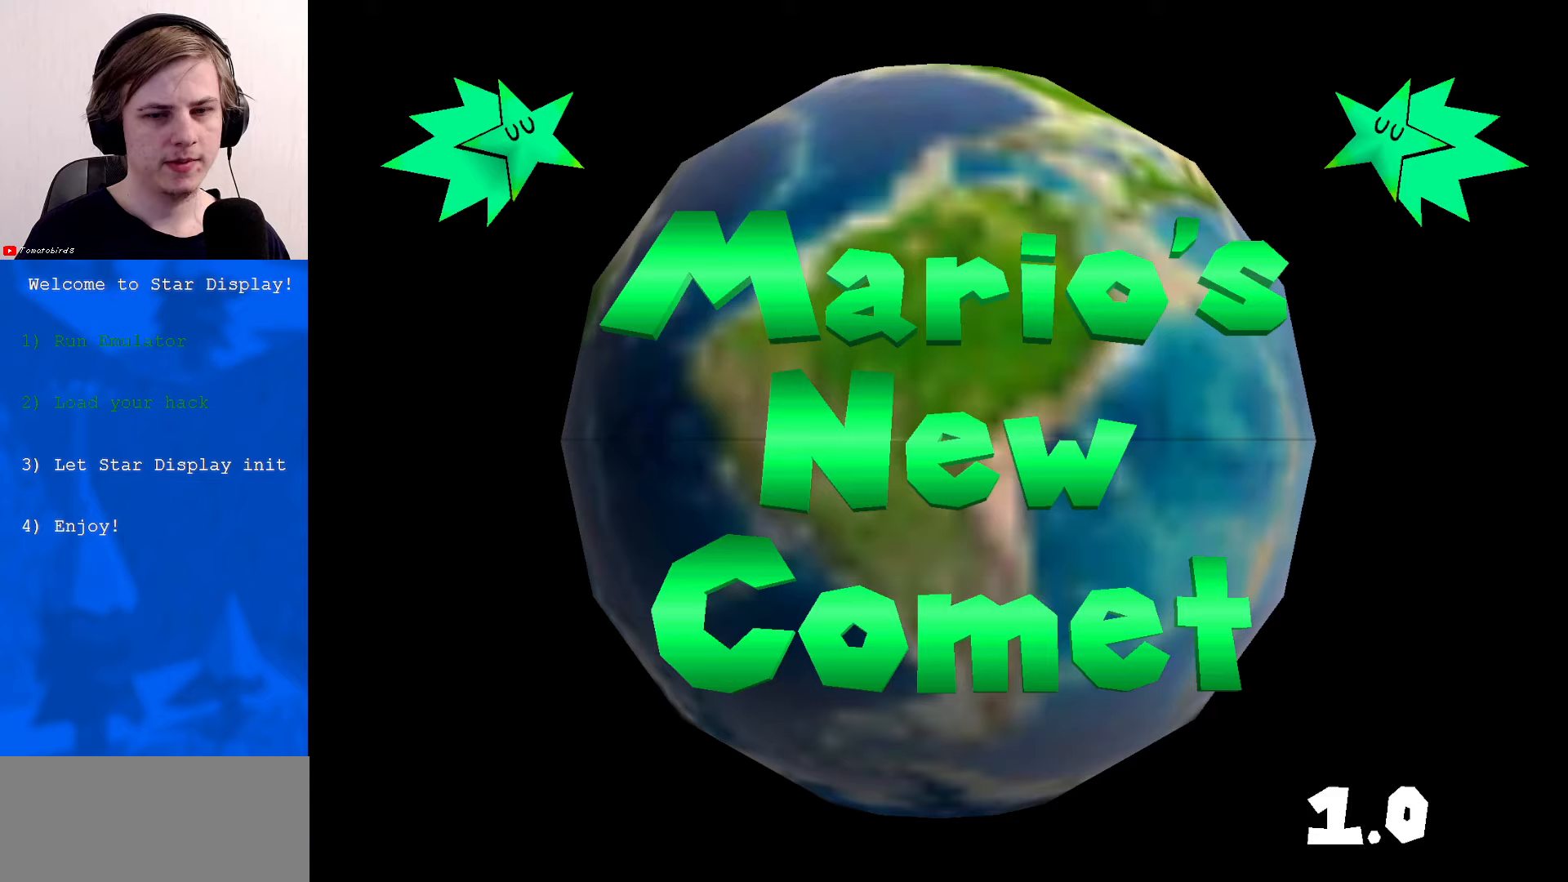
Gameplay with a controller (Nintendo layout); each line is a JSON object with the inputs held at the frame after it. "events" lists button and stick changes between this image and that frame as [ms after this image, input, new state], when the widget could be followed in between. Not read: L1 L3 R3.
{"buttons": [], "left_stick": "center", "events": []}
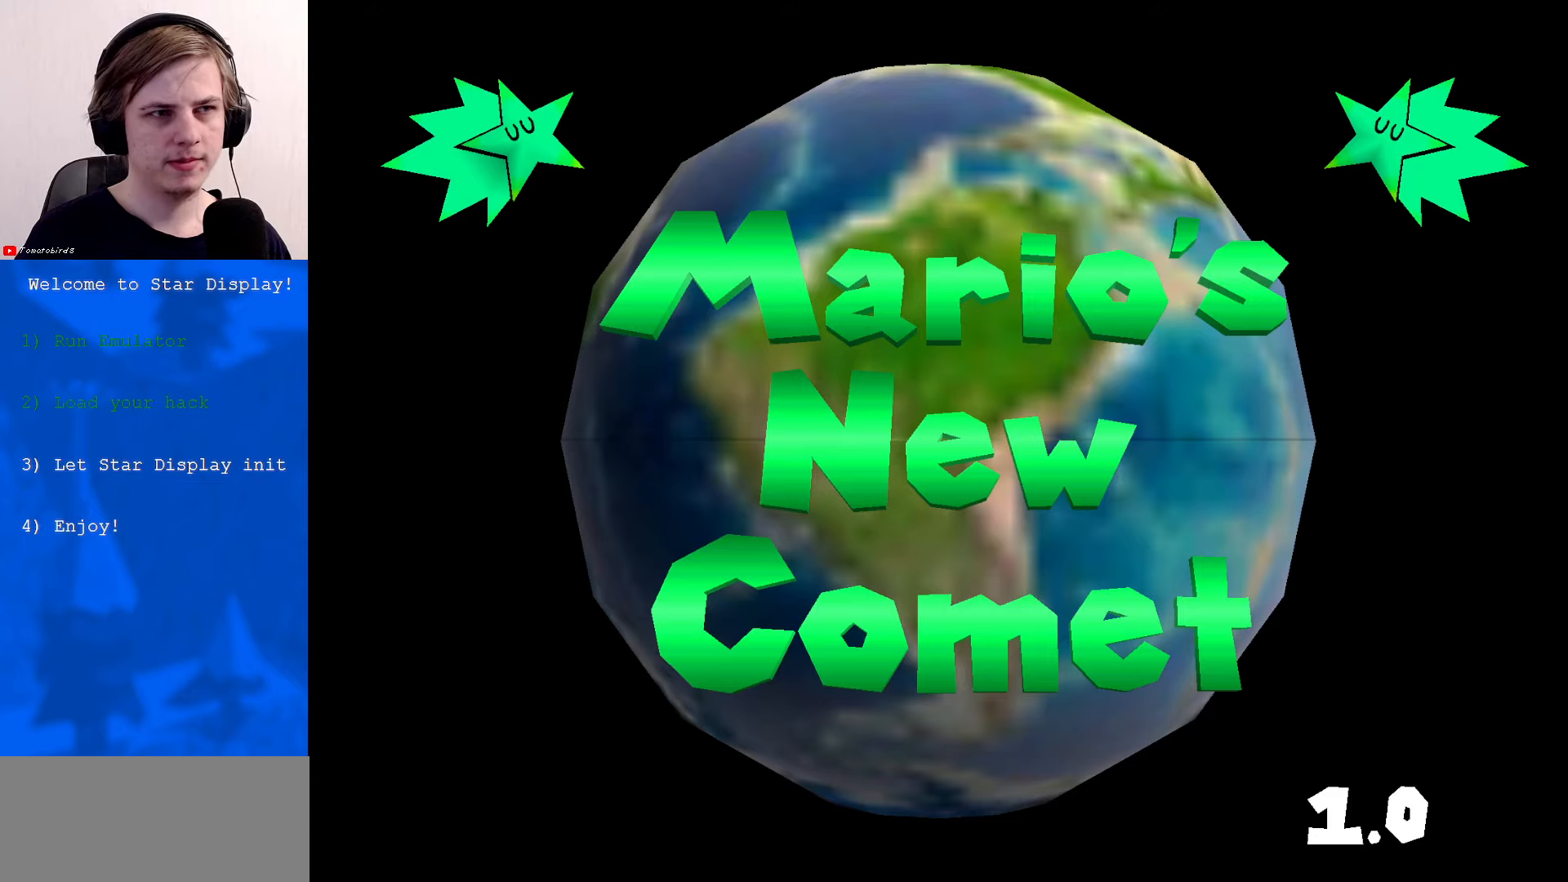
{"buttons": [], "left_stick": "center", "events": []}
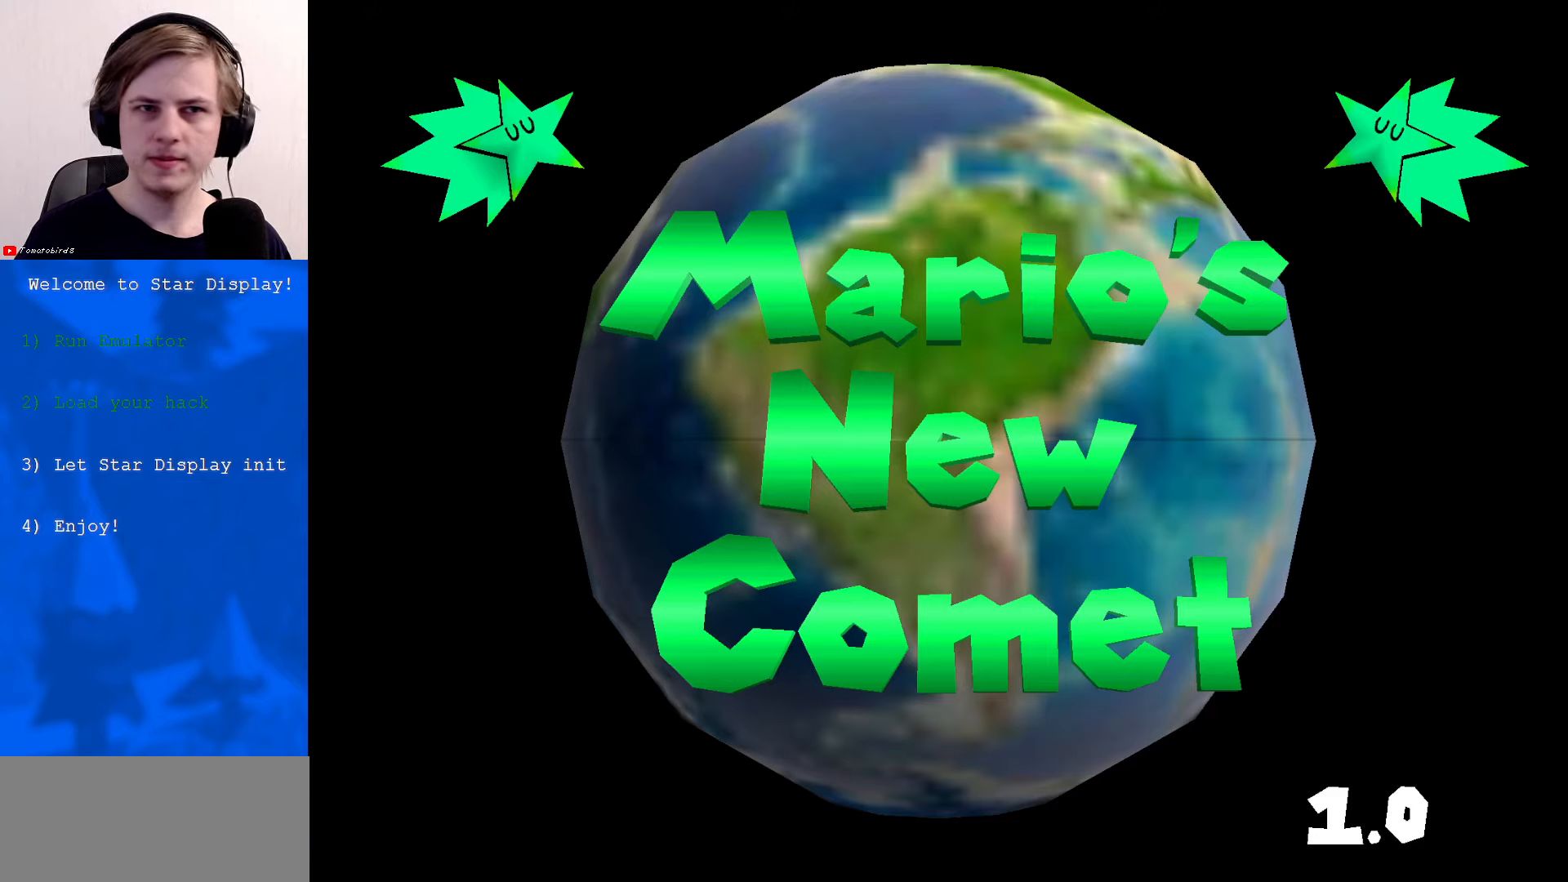
{"buttons": [], "left_stick": "center", "events": []}
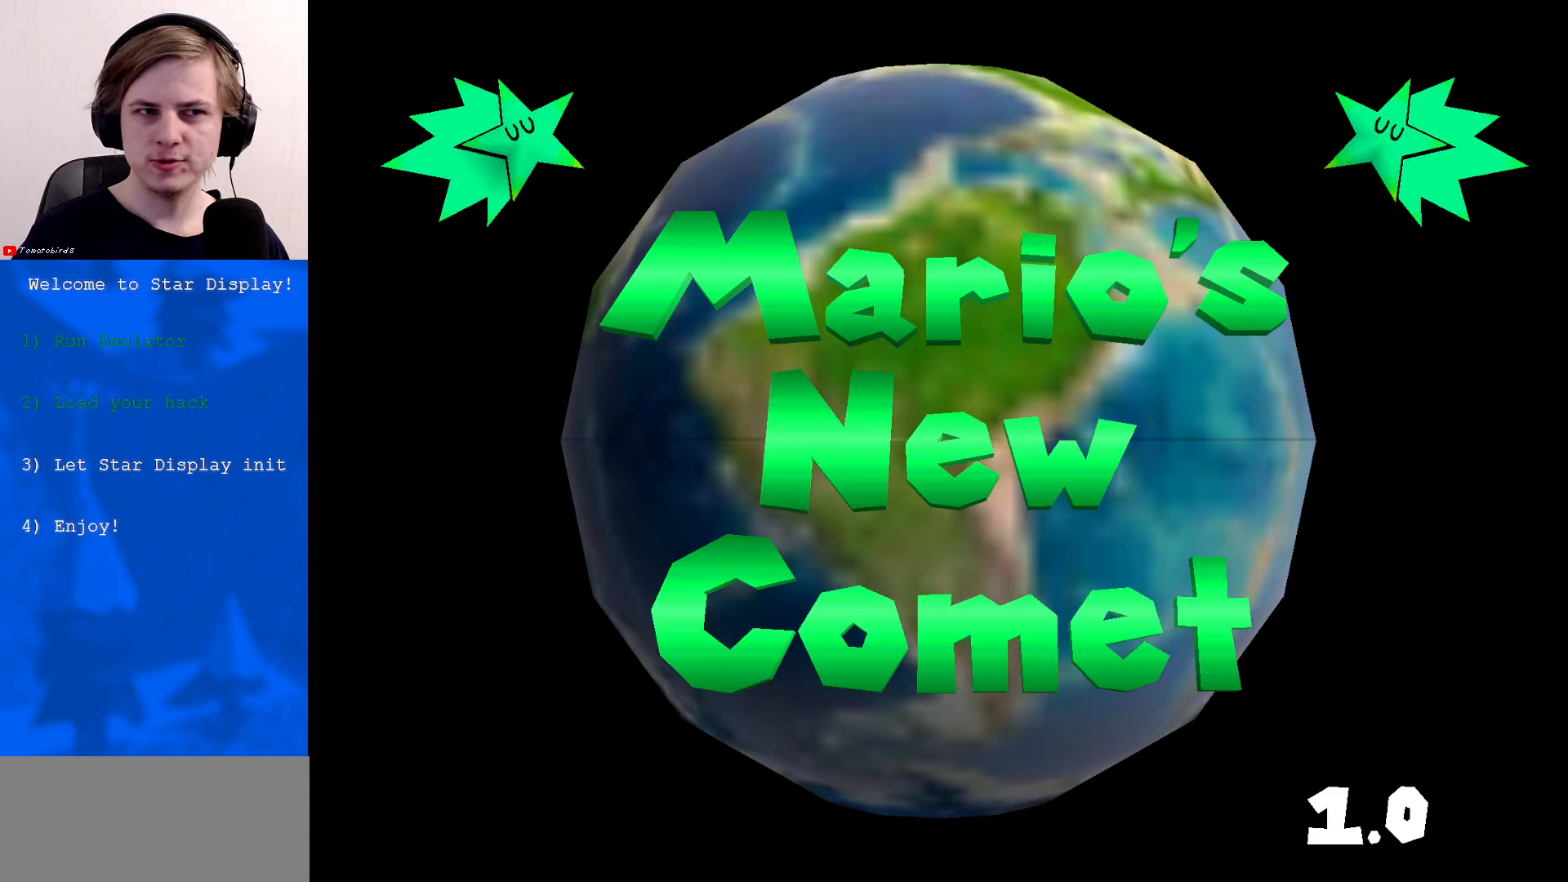
{"buttons": [], "left_stick": "center", "events": []}
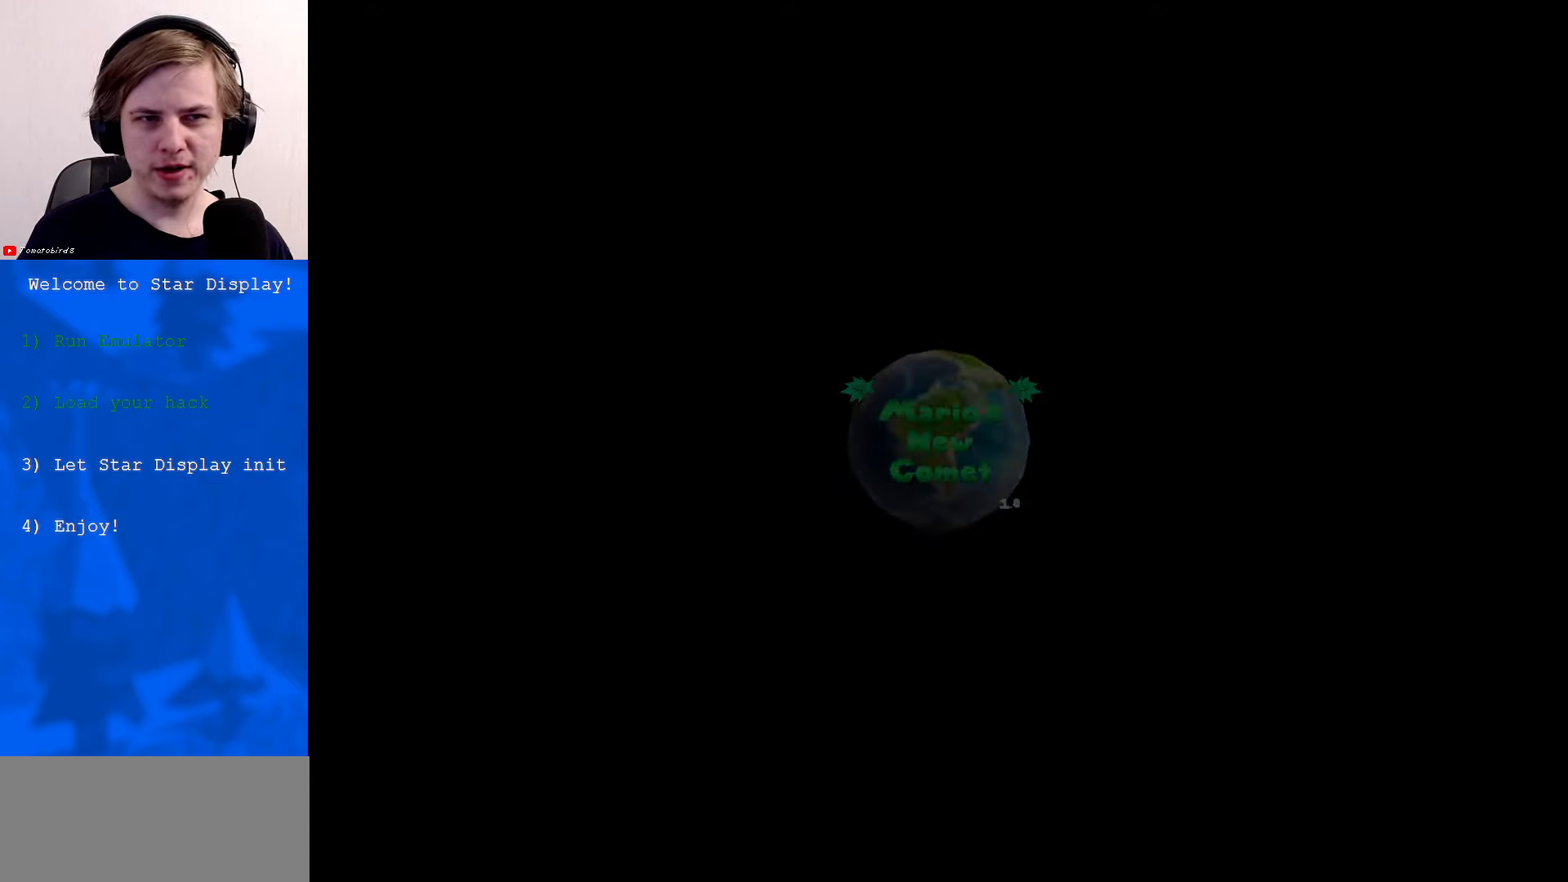
{"buttons": [], "left_stick": "center", "events": []}
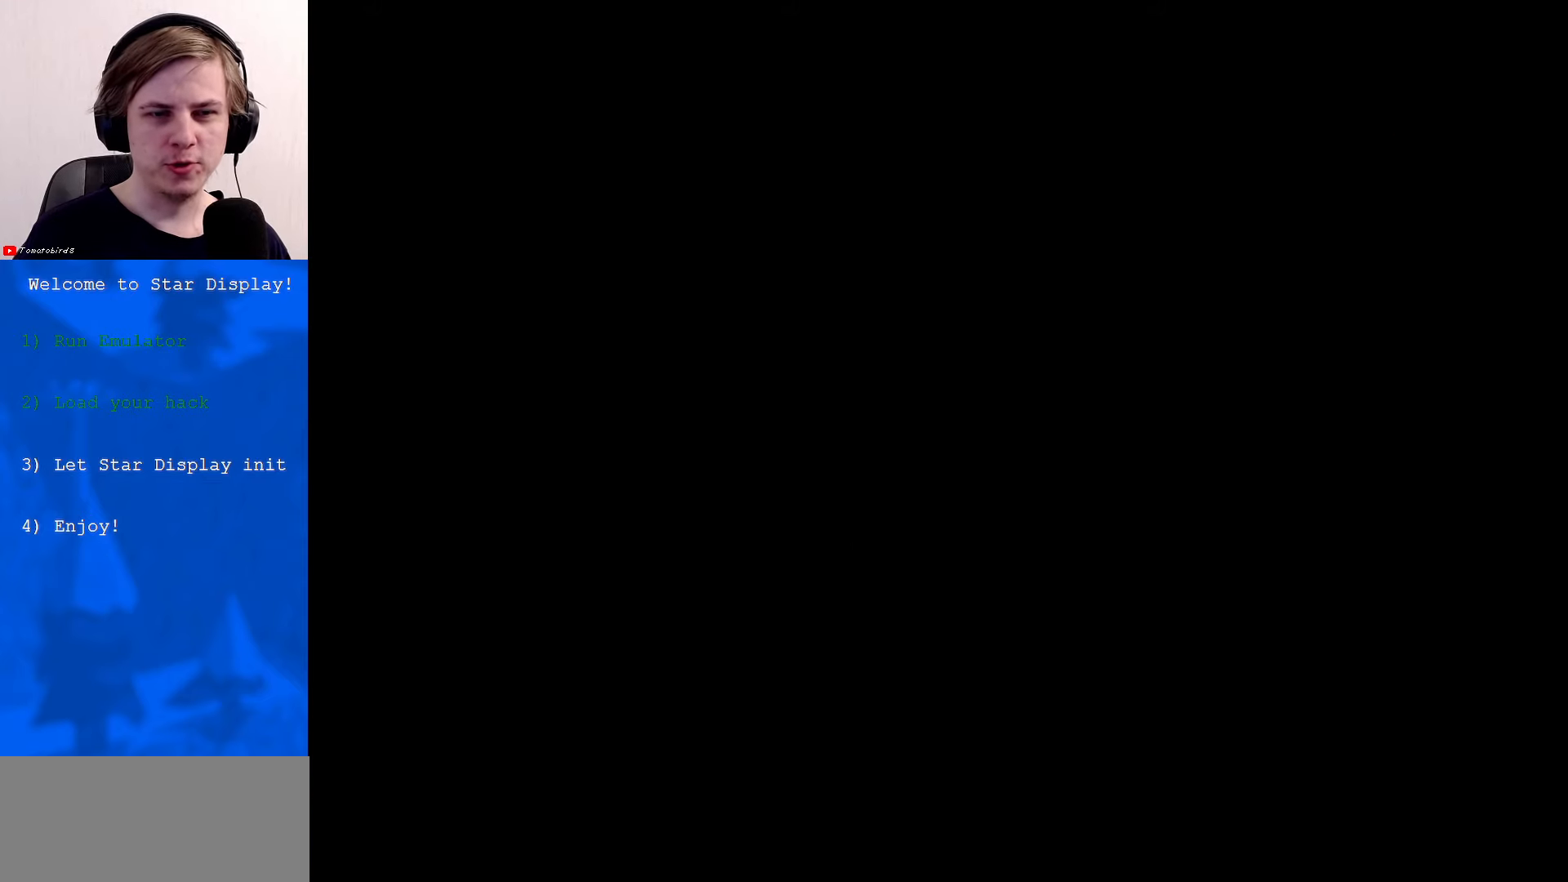
{"buttons": [], "left_stick": "center", "events": []}
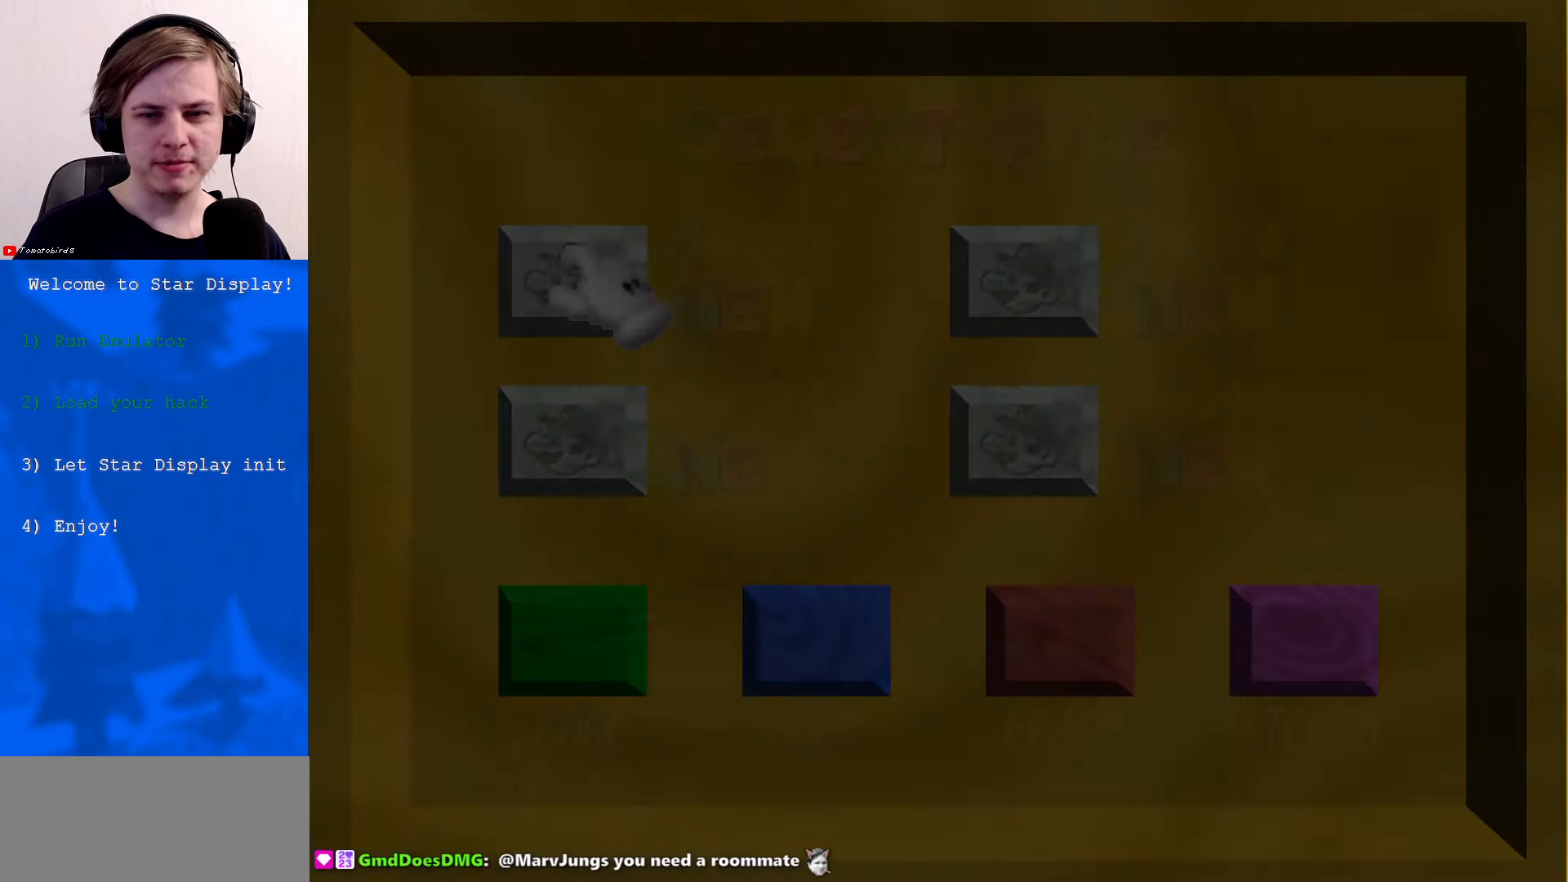
{"buttons": [], "left_stick": "center", "events": []}
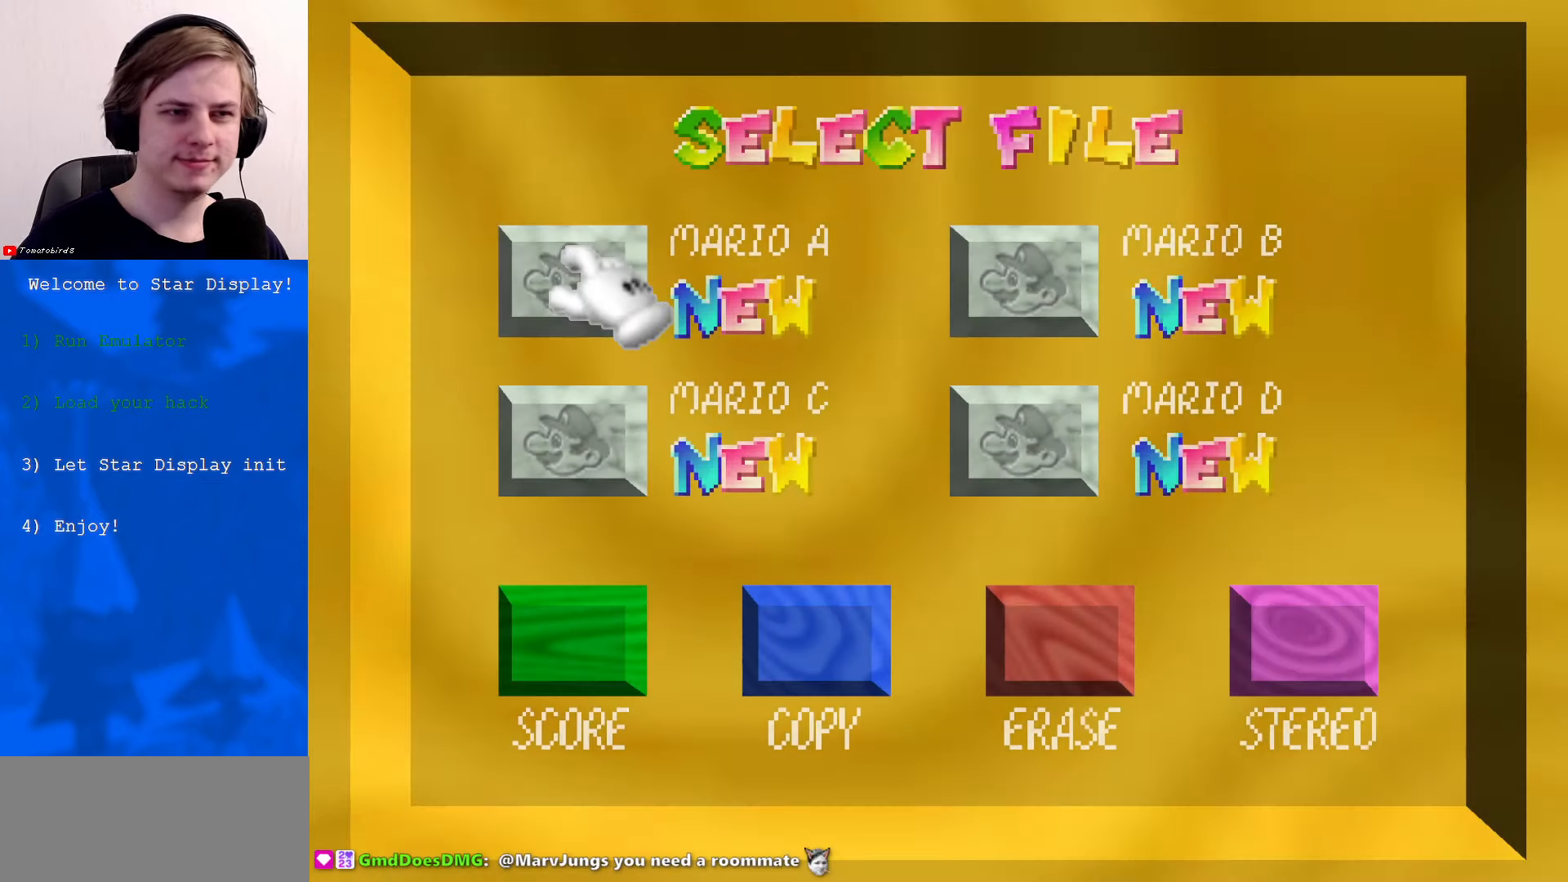
{"buttons": [], "left_stick": "center", "events": [[400, "A", "down"], [500, "A", "up"]]}
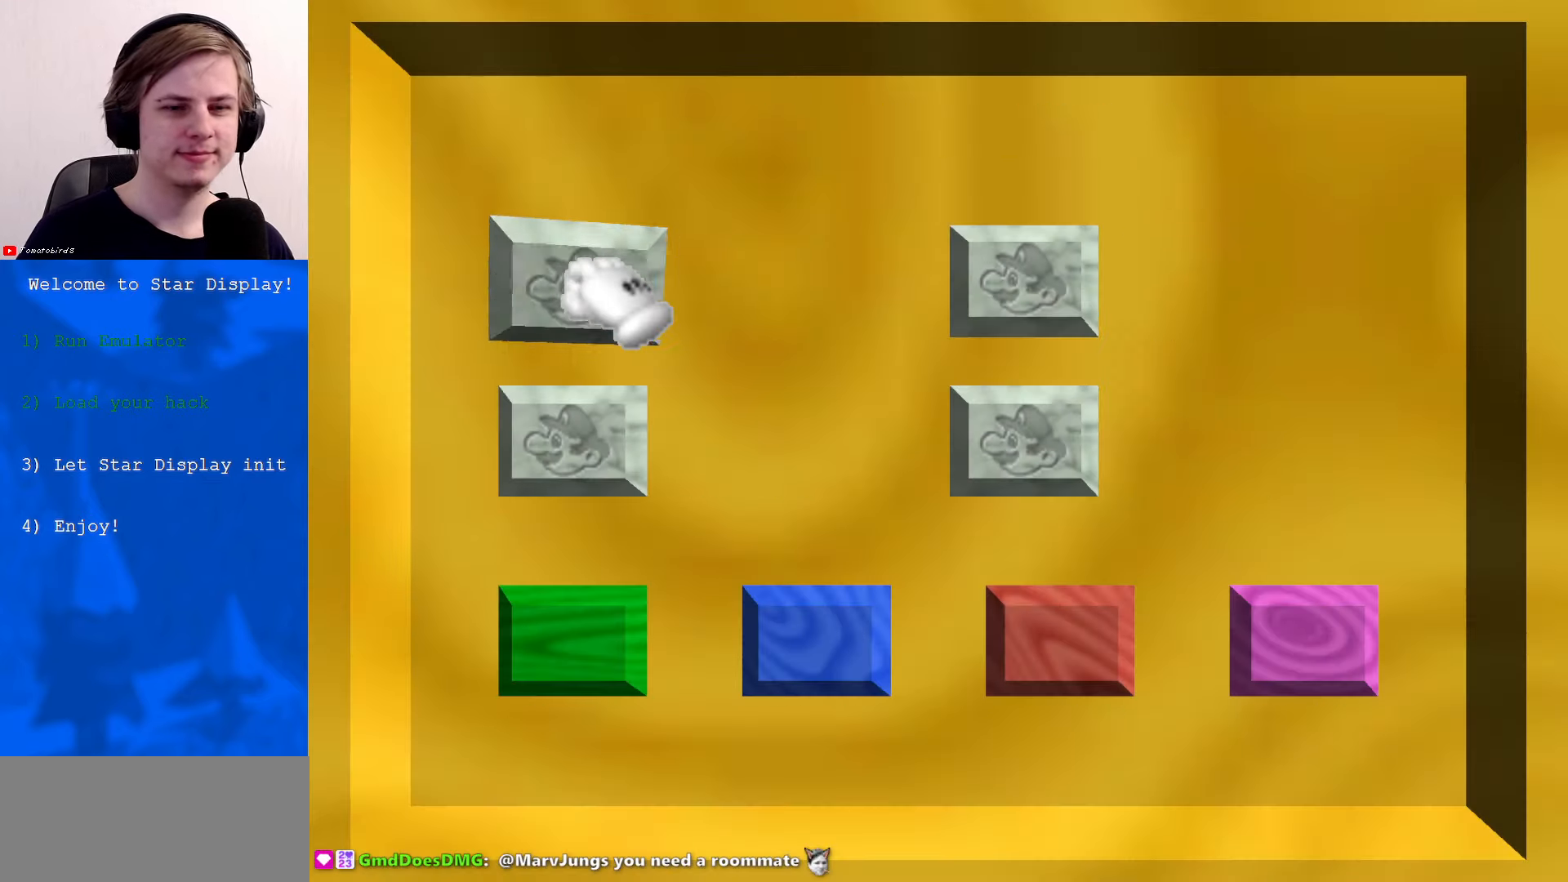
{"buttons": [], "left_stick": "center", "events": []}
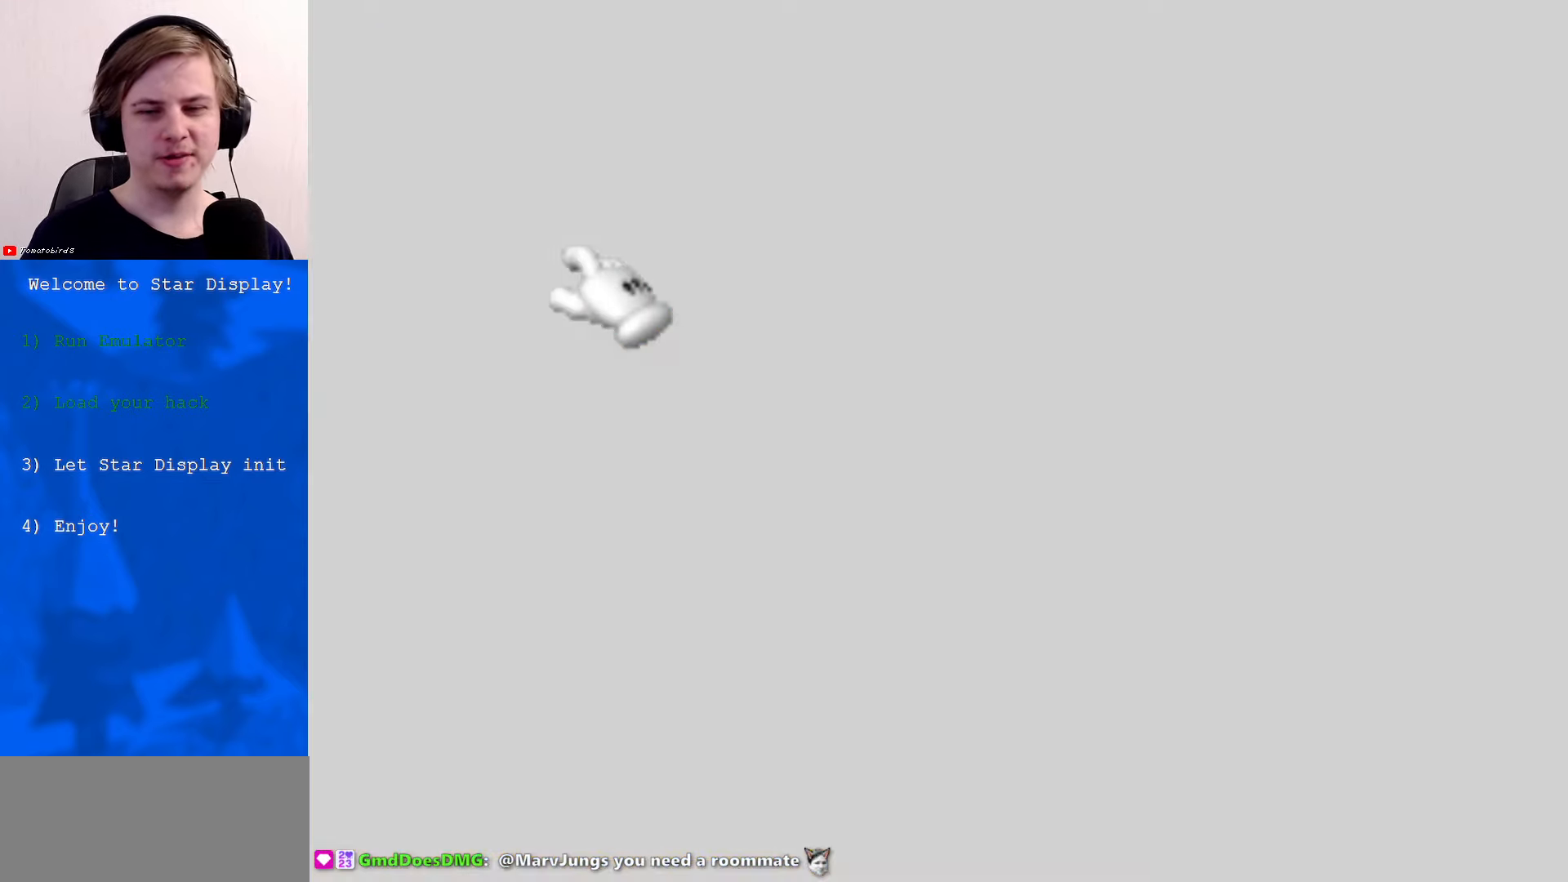
{"buttons": [], "left_stick": "center", "events": []}
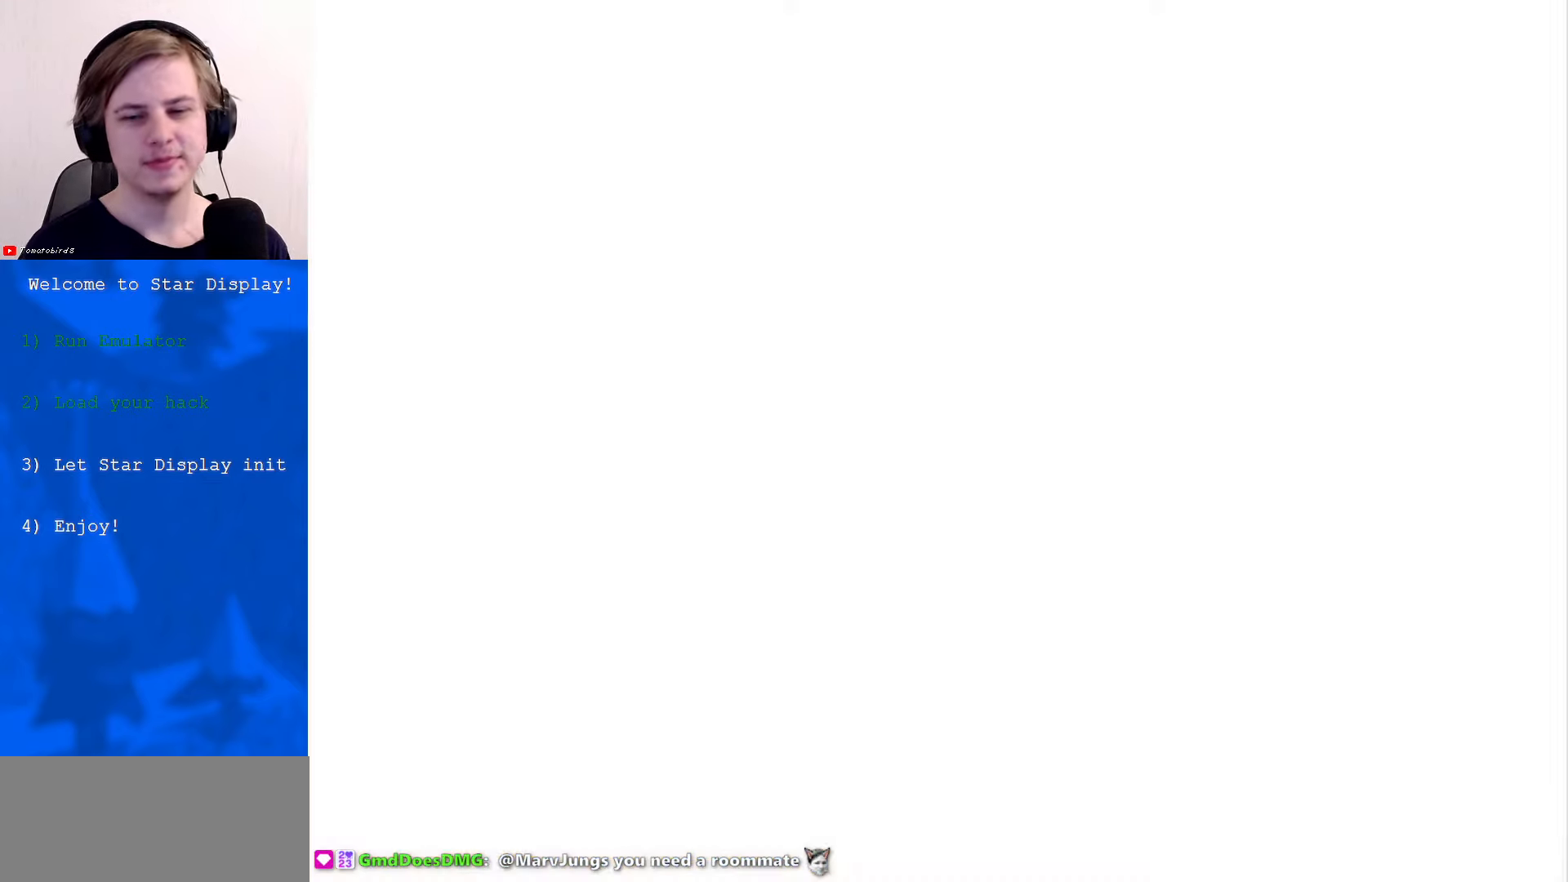
{"buttons": [], "left_stick": "center", "events": []}
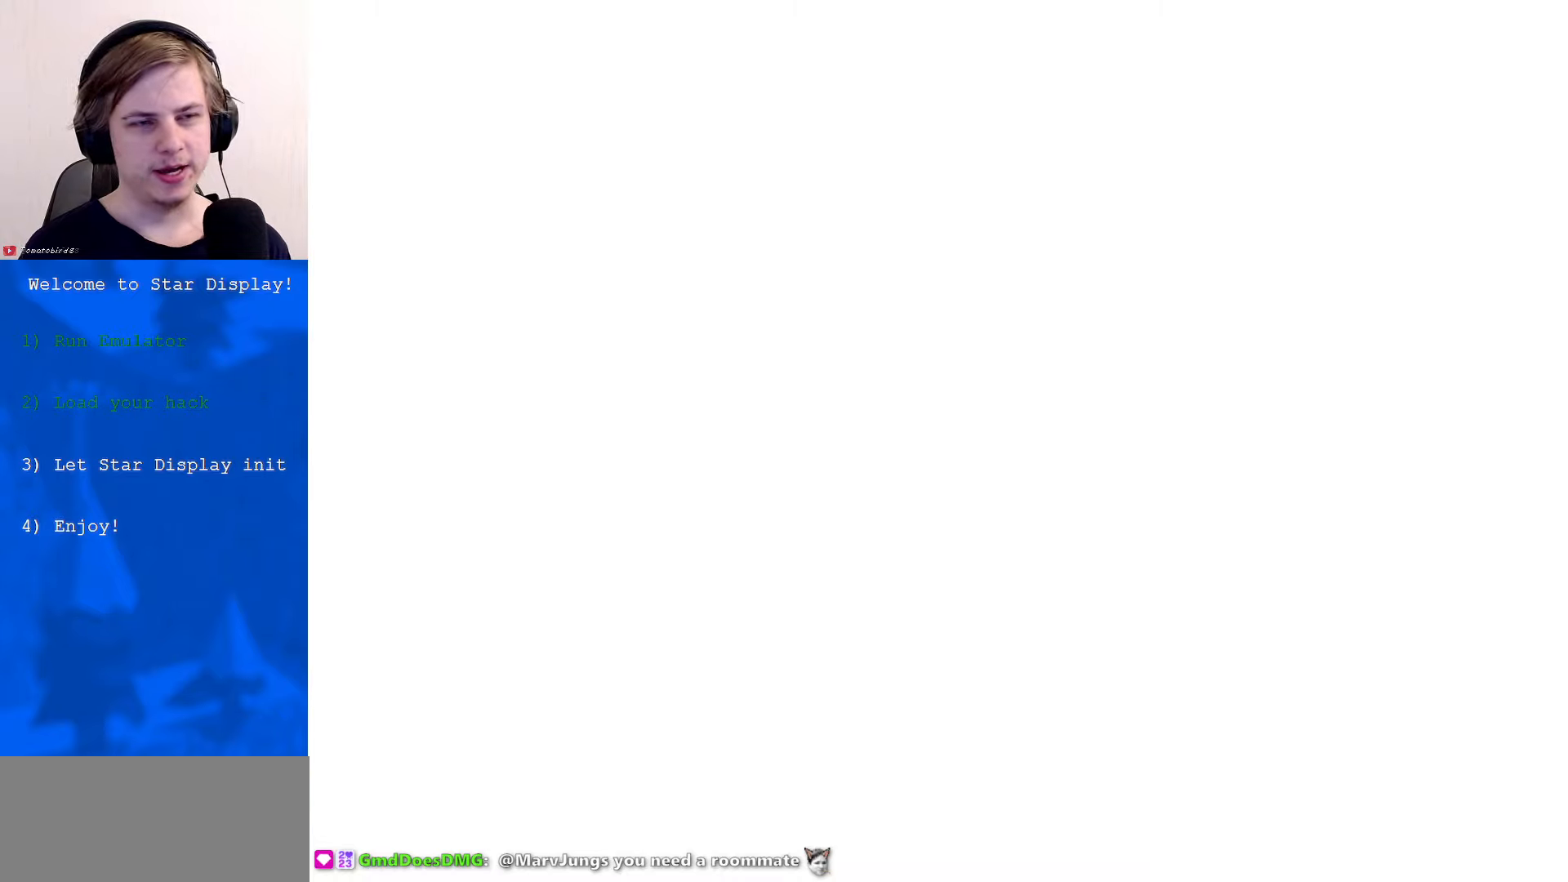
{"buttons": [], "left_stick": "center", "events": []}
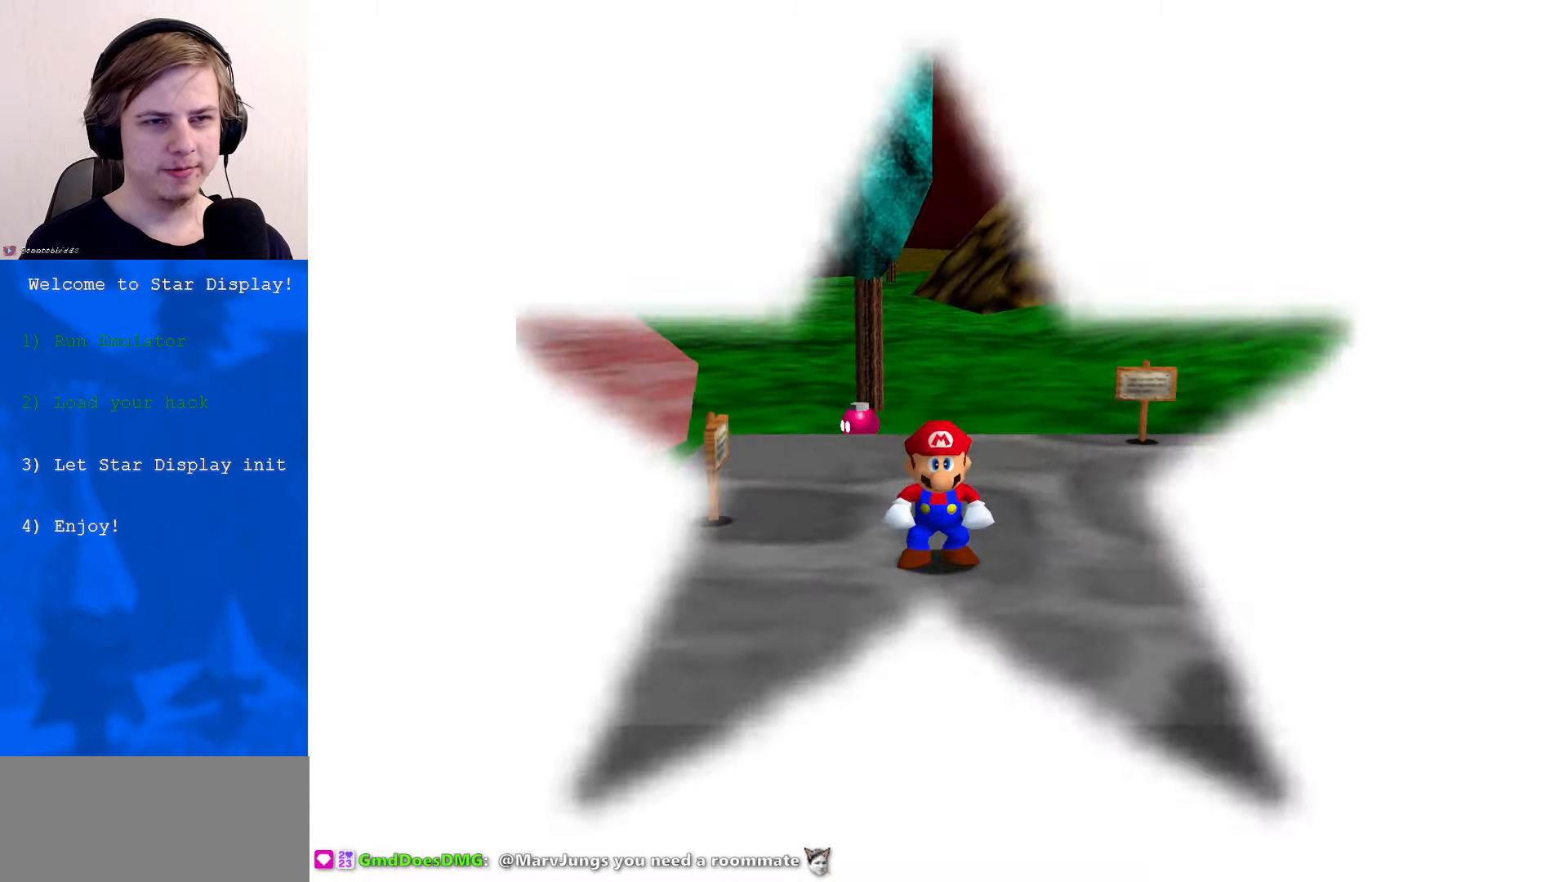
{"buttons": [], "left_stick": "center", "events": []}
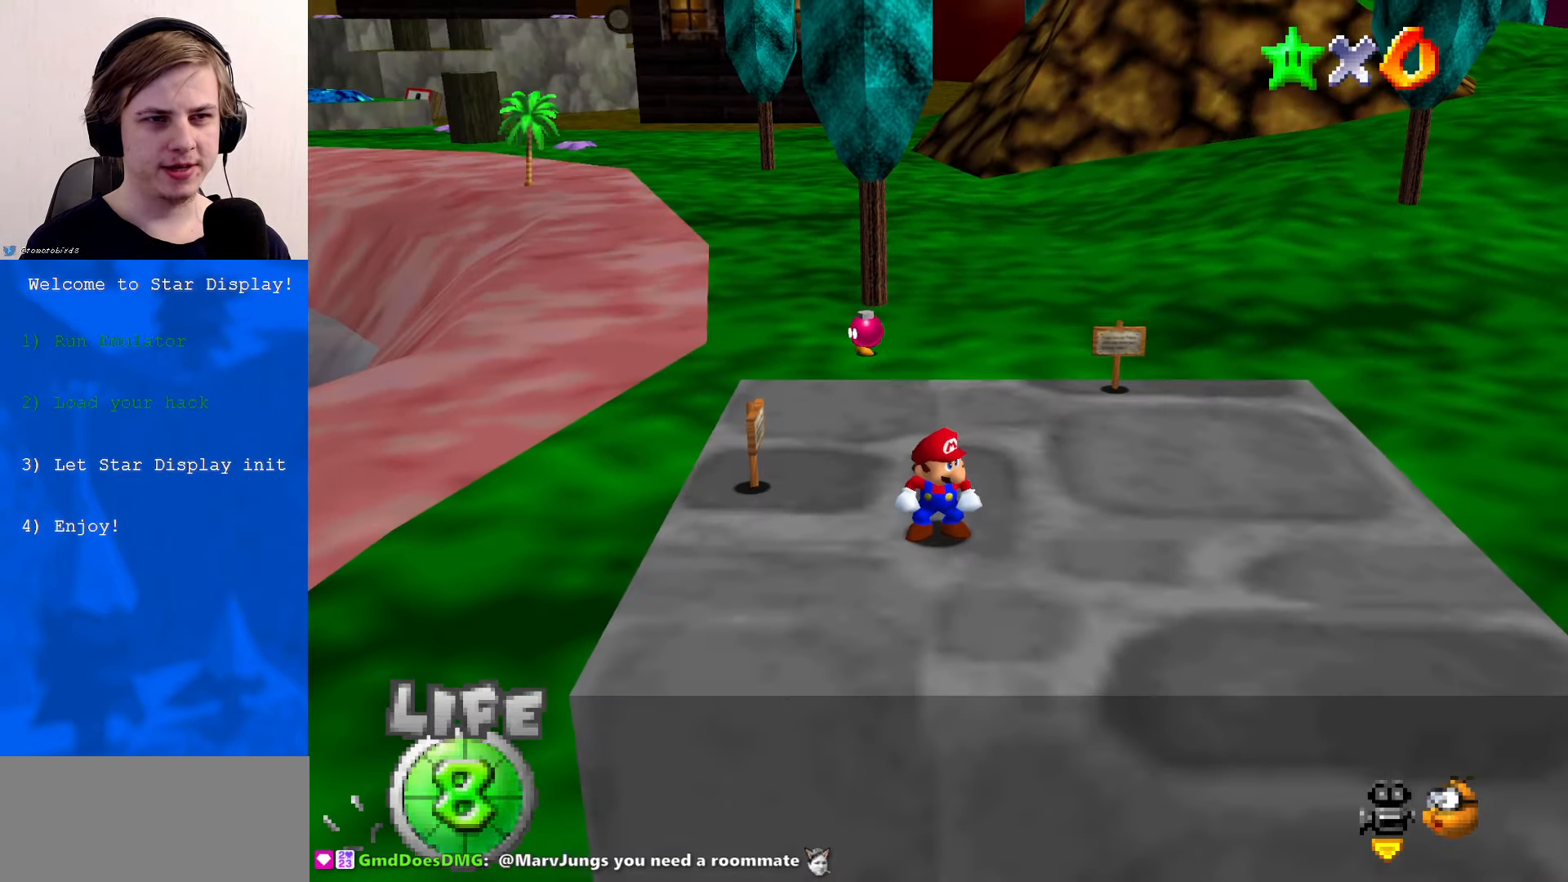
{"buttons": ["C_RIGHT", "C_UP"], "left_stick": "center", "events": [[100, "C_RIGHT", "down"], [200, "C_RIGHT", "up"], [267, "C_RIGHT", "down"], [300, "C_DOWN", "down"], [334, "C_DOWN", "up"], [367, "C_RIGHT", "up"], [500, "C_RIGHT", "down"], [500, "C_UP", "down"]]}
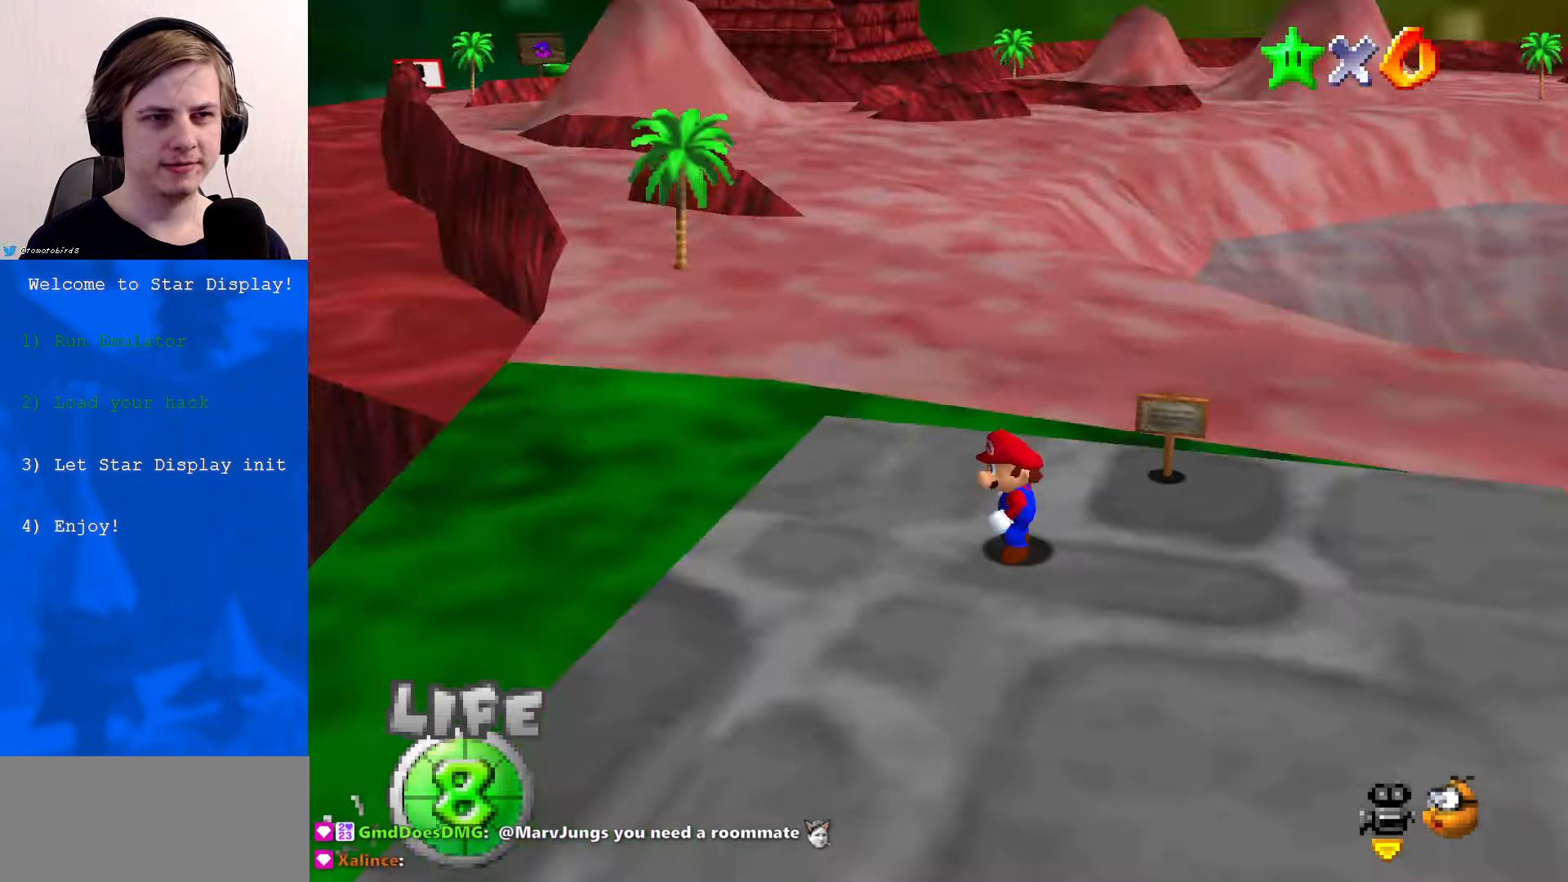
{"buttons": [], "left_stick": "center", "events": [[34, "C_RIGHT", "up"], [34, "C_UP", "up"]]}
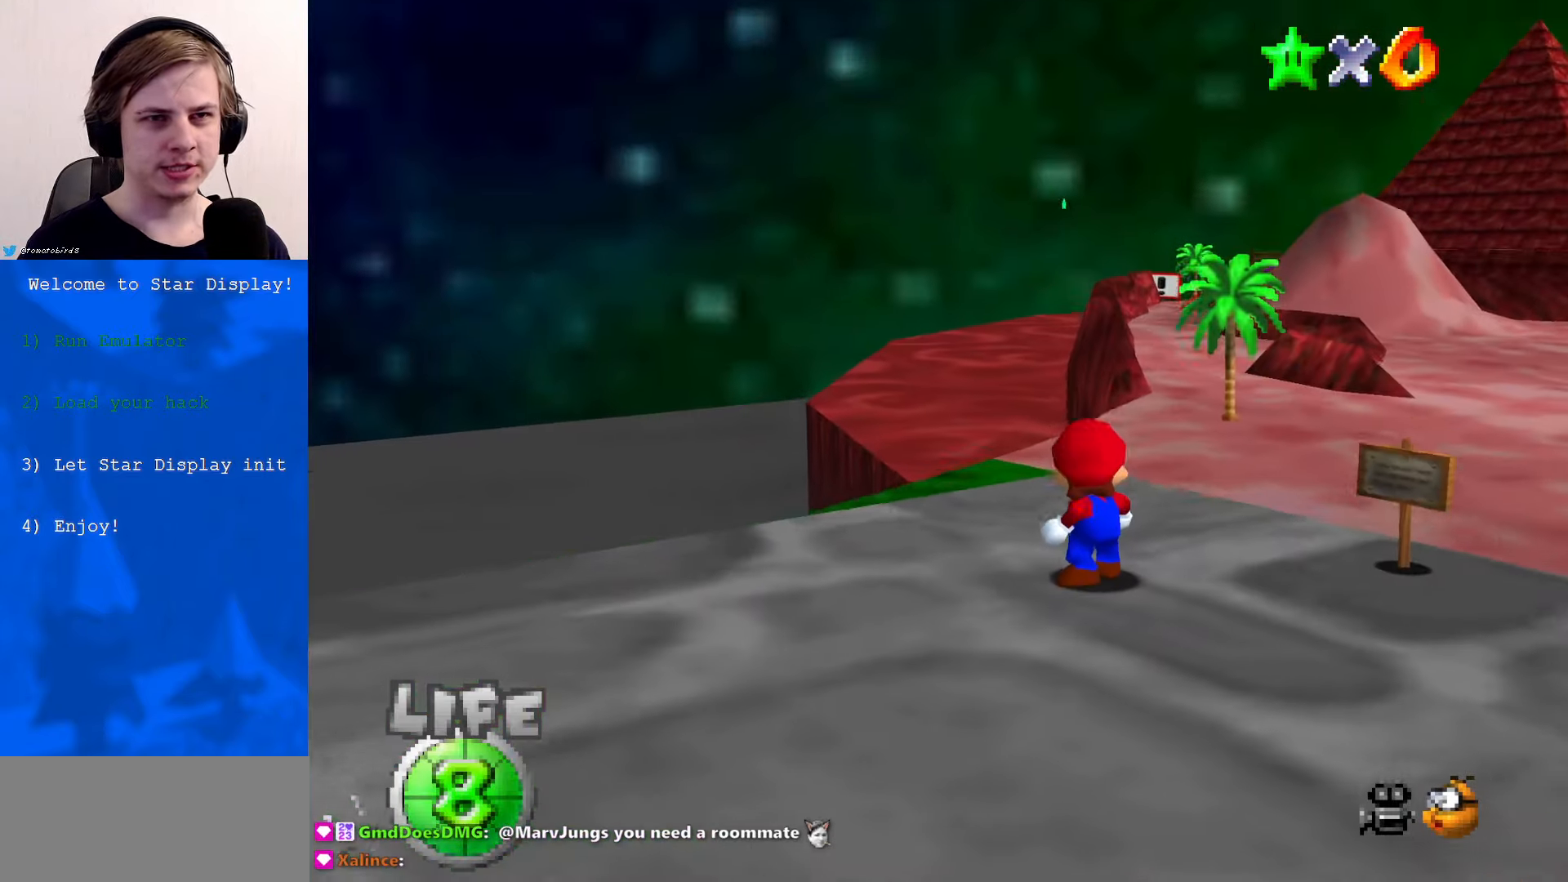
{"buttons": [], "left_stick": "center", "events": []}
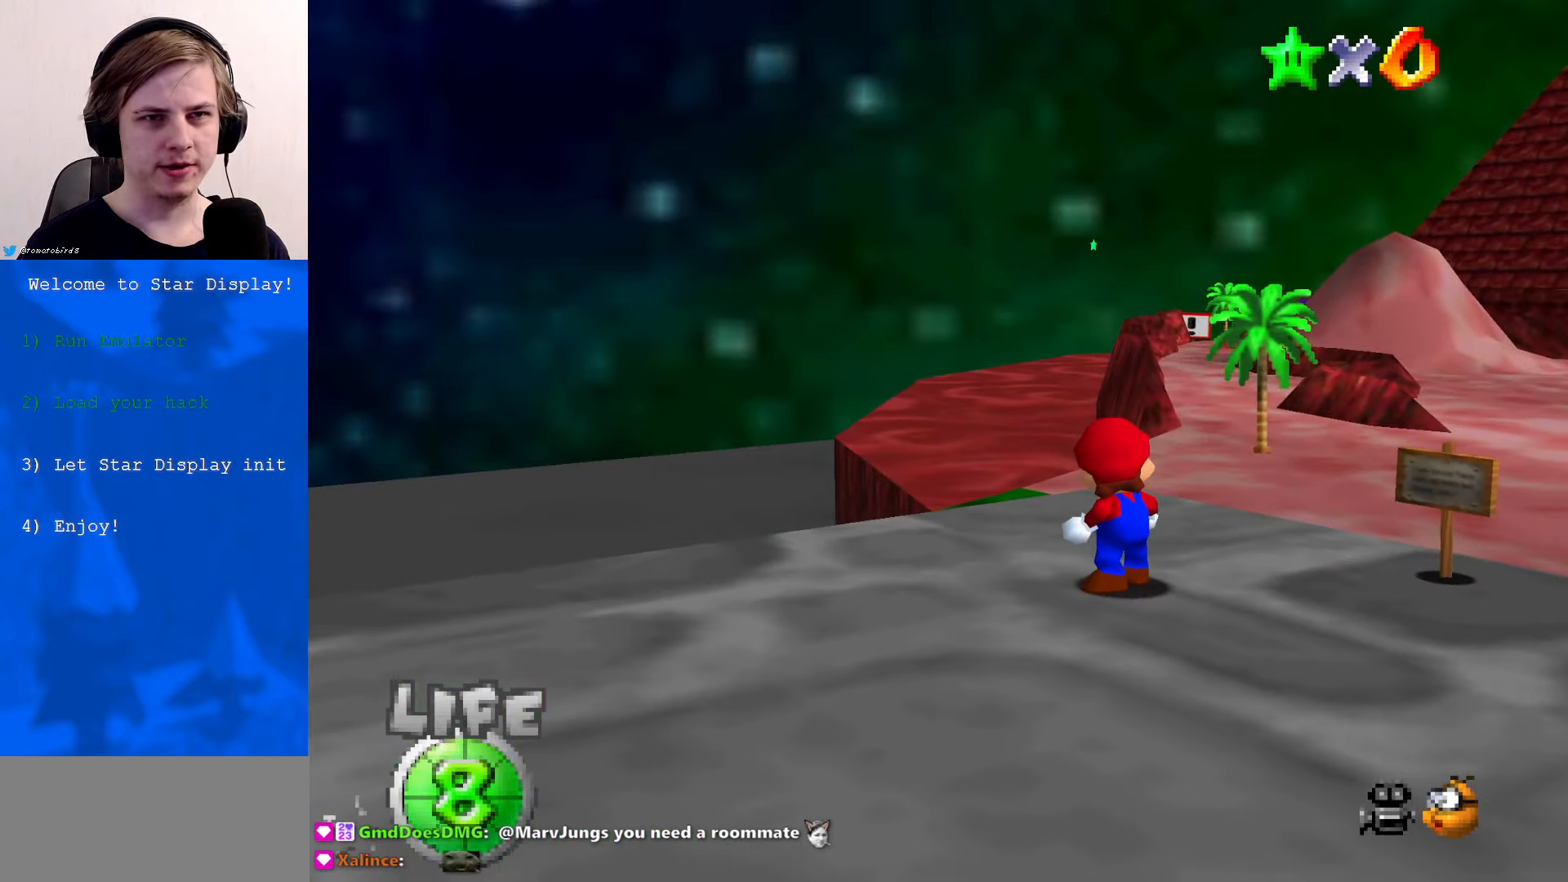
{"buttons": [], "left_stick": "center", "events": []}
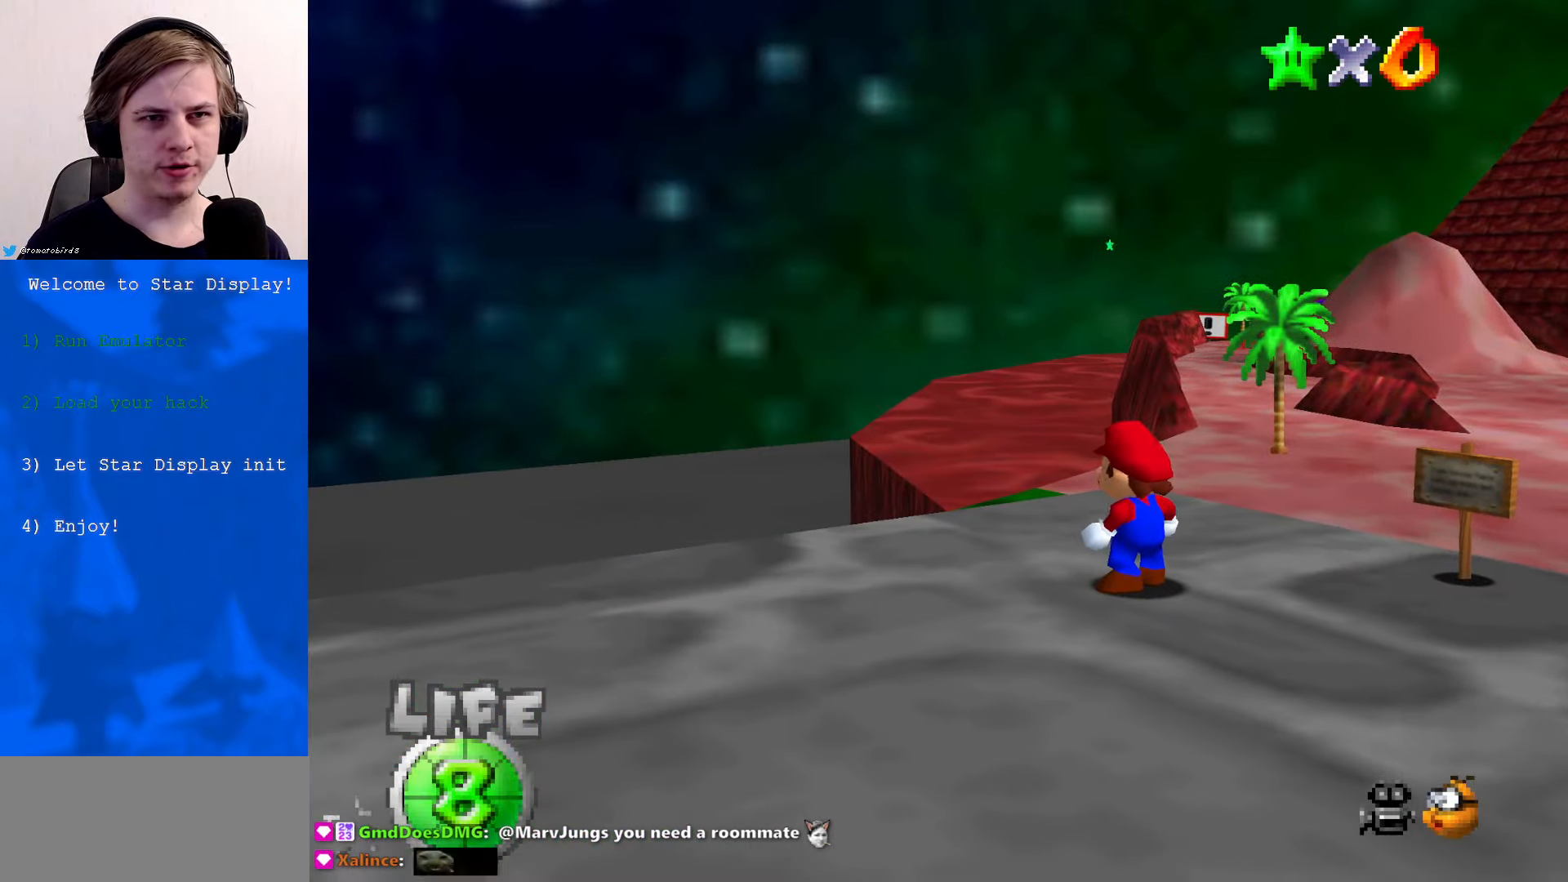
{"buttons": [], "left_stick": "center", "events": [[34, "C_LEFT", "down"], [100, "C_LEFT", "up"]]}
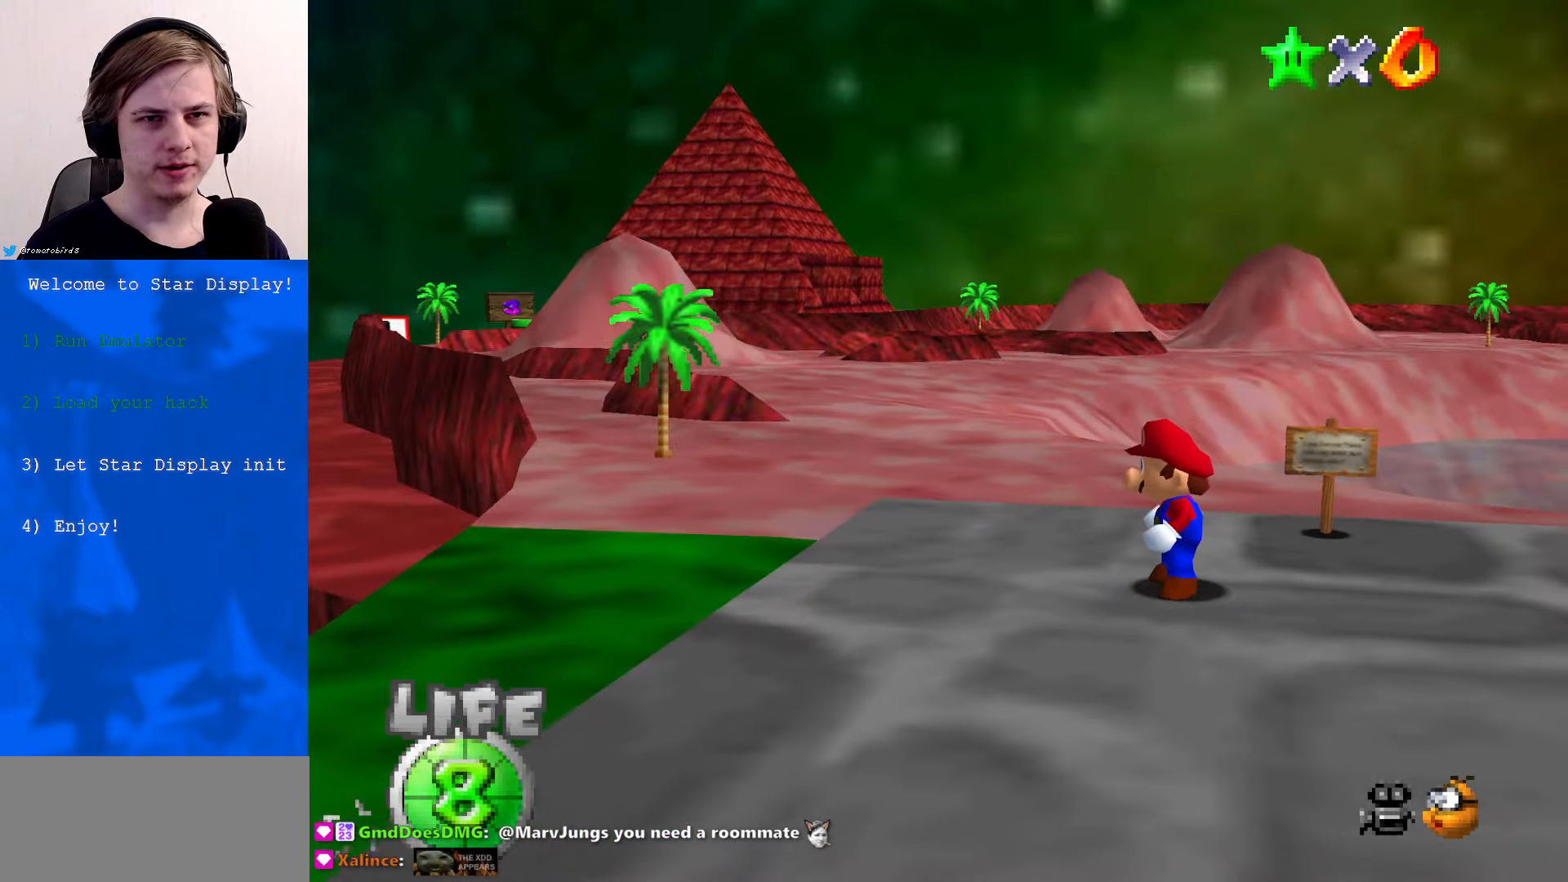
{"buttons": [], "left_stick": "center", "events": [[100, "C_RIGHT", "down"], [167, "C_RIGHT", "up"]]}
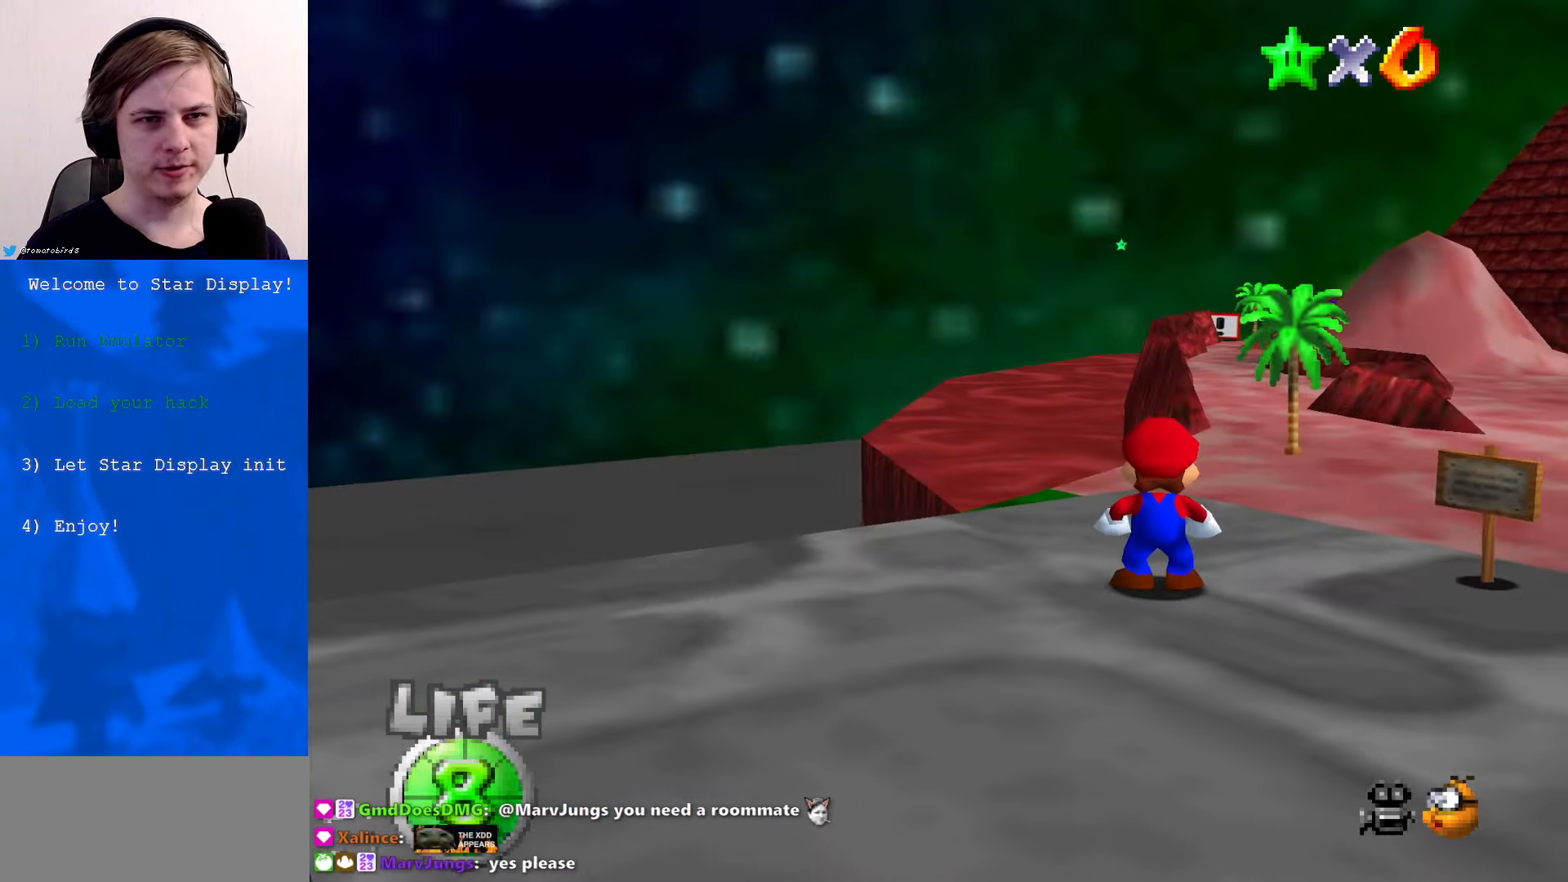
{"buttons": [], "left_stick": "center", "events": [[34, "C_UP", "down"], [100, "C_UP", "up"], [200, "C_UP", "down"], [300, "C_UP", "up"]]}
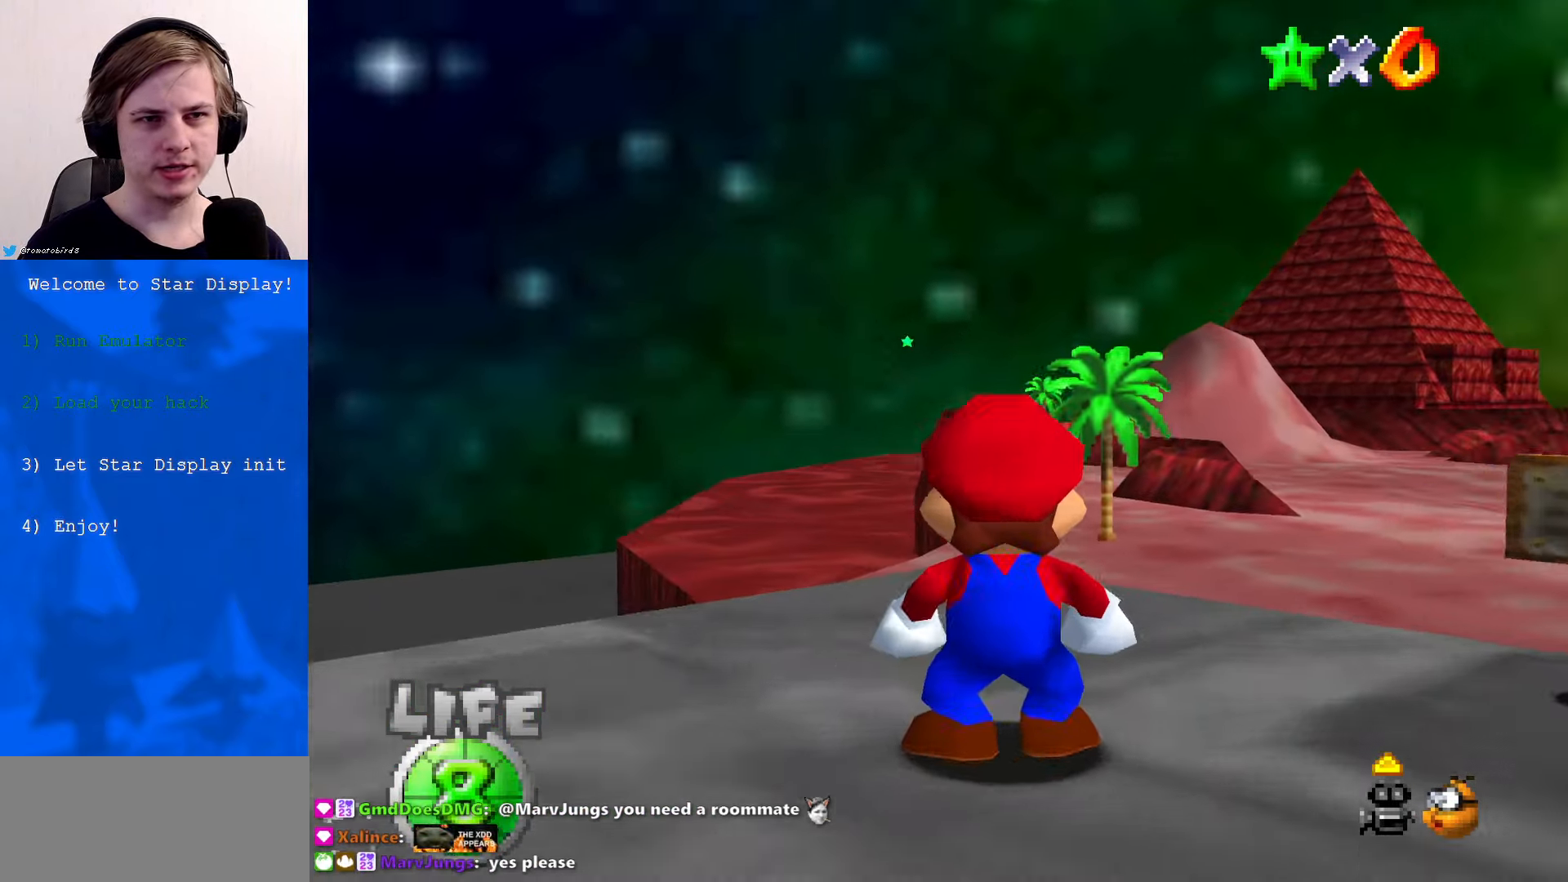
{"buttons": [], "left_stick": "center", "events": [[233, "left_stick", "up-left"], [366, "left_stick", "center"]]}
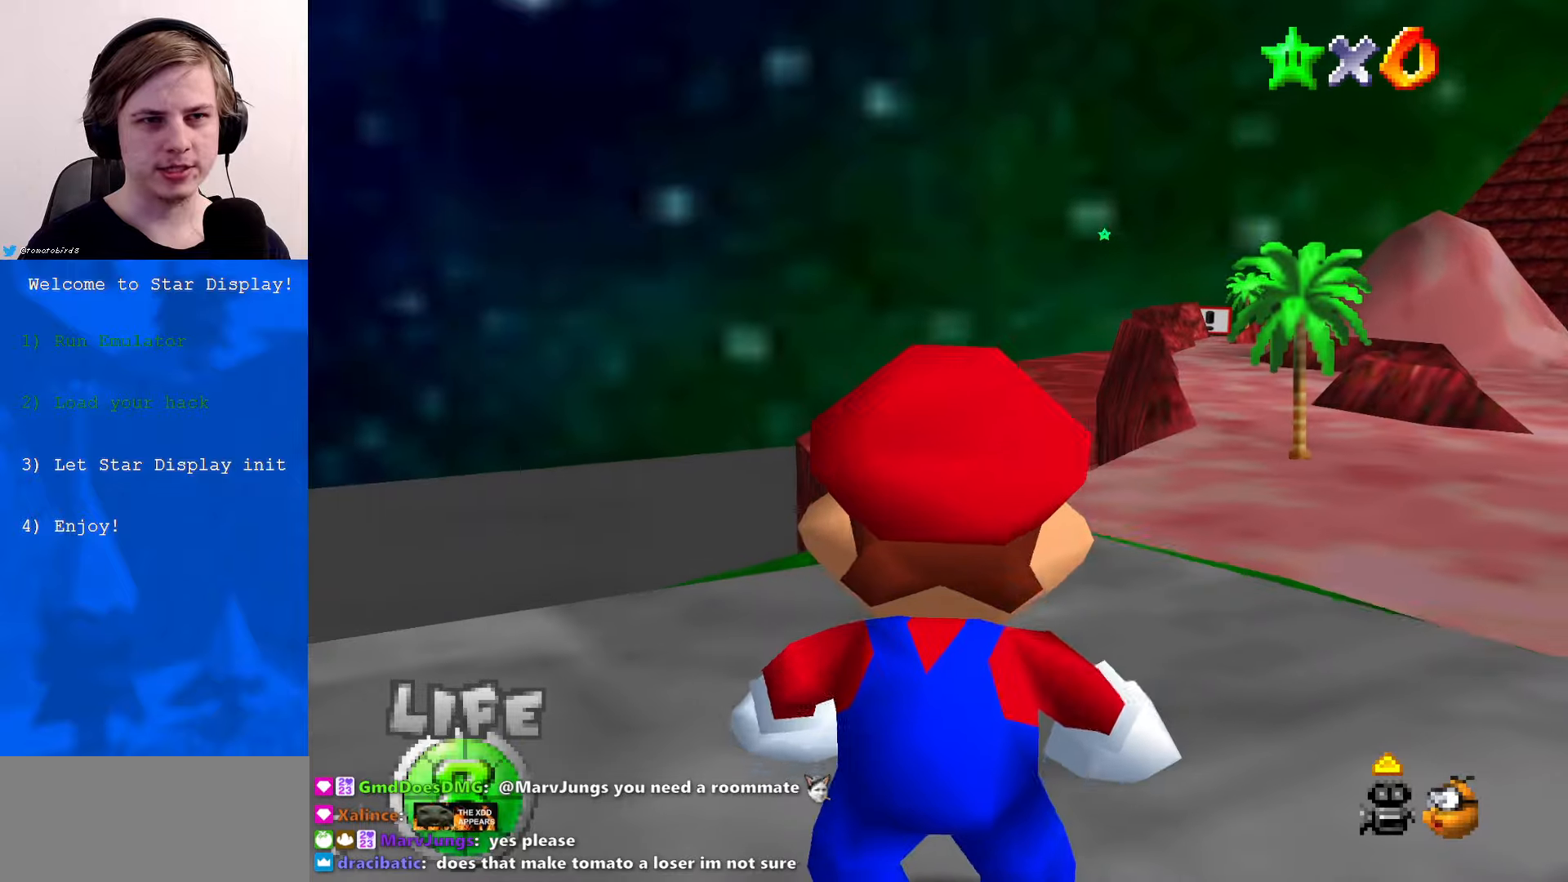
{"buttons": [], "left_stick": "center", "events": []}
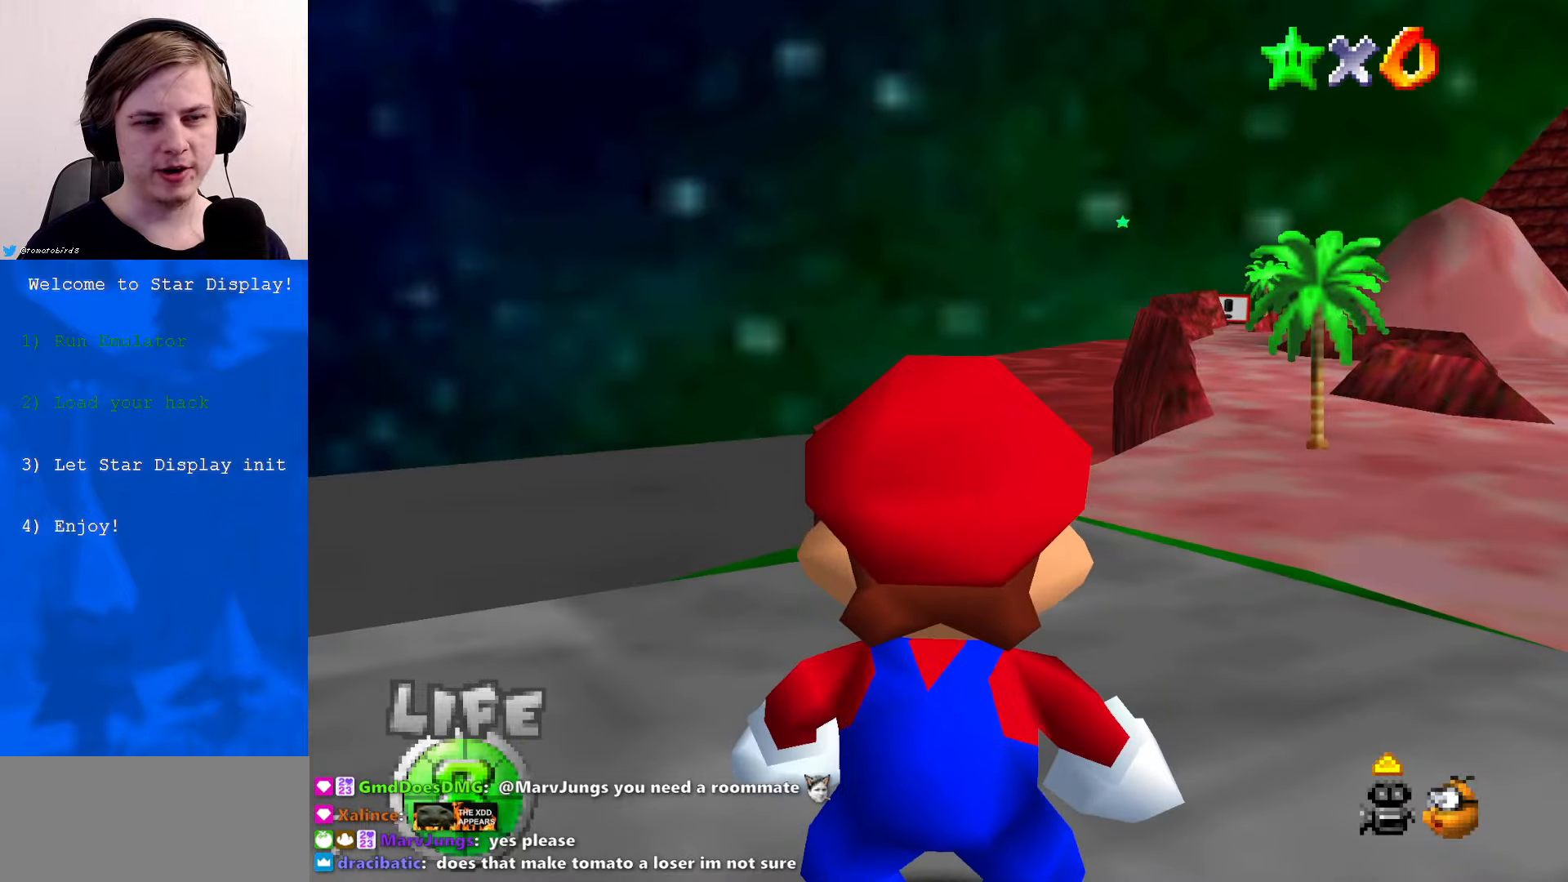
{"buttons": [], "left_stick": "center", "events": [[33, "left_stick", "right"], [333, "left_stick", "center"]]}
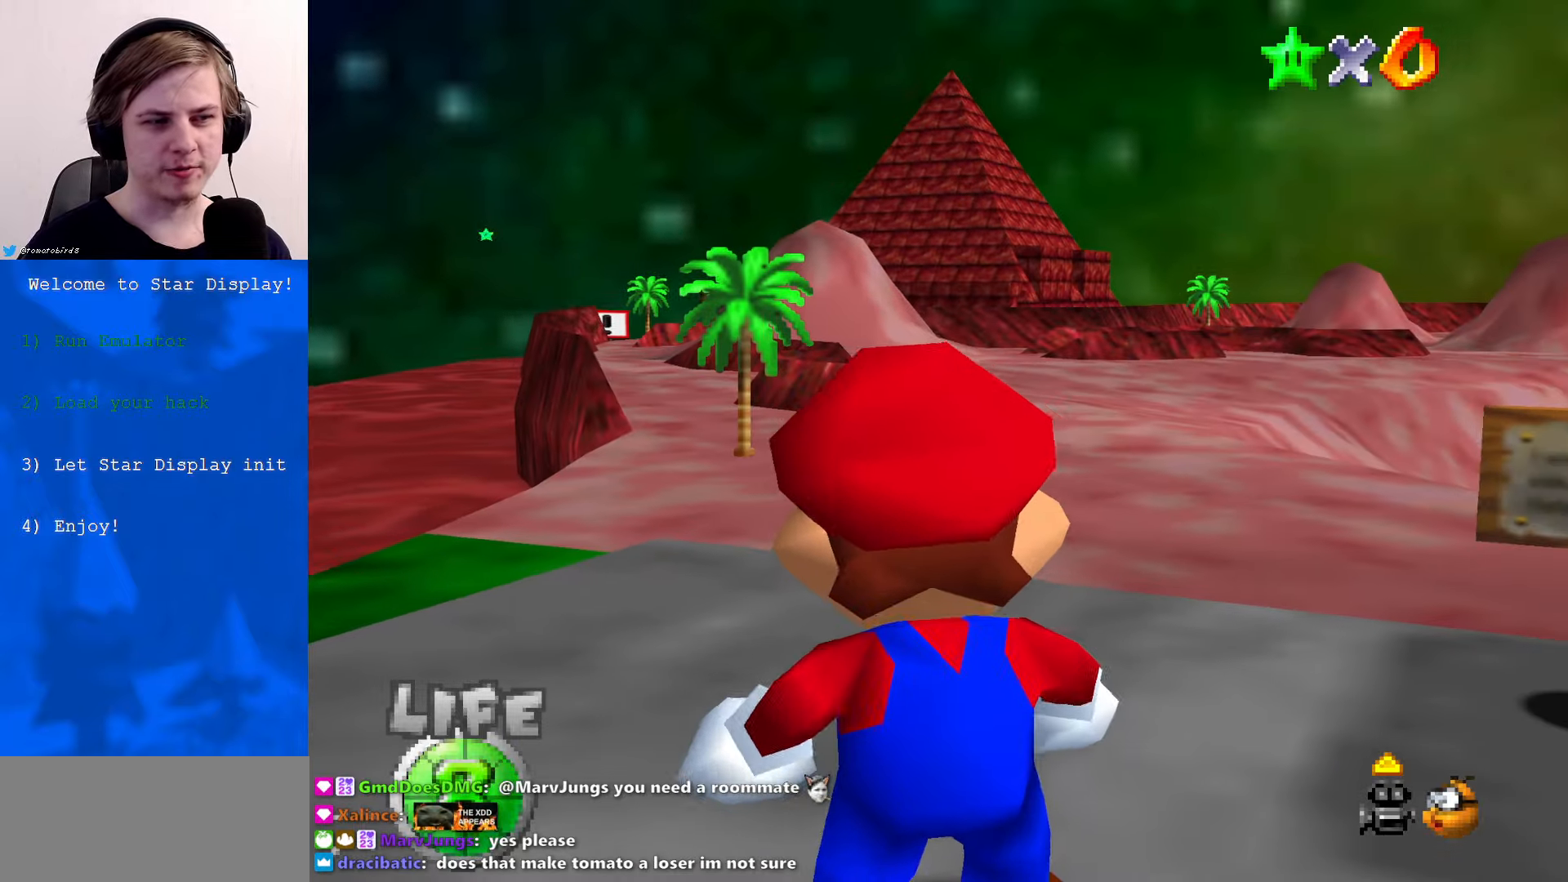
{"buttons": [], "left_stick": "center", "events": []}
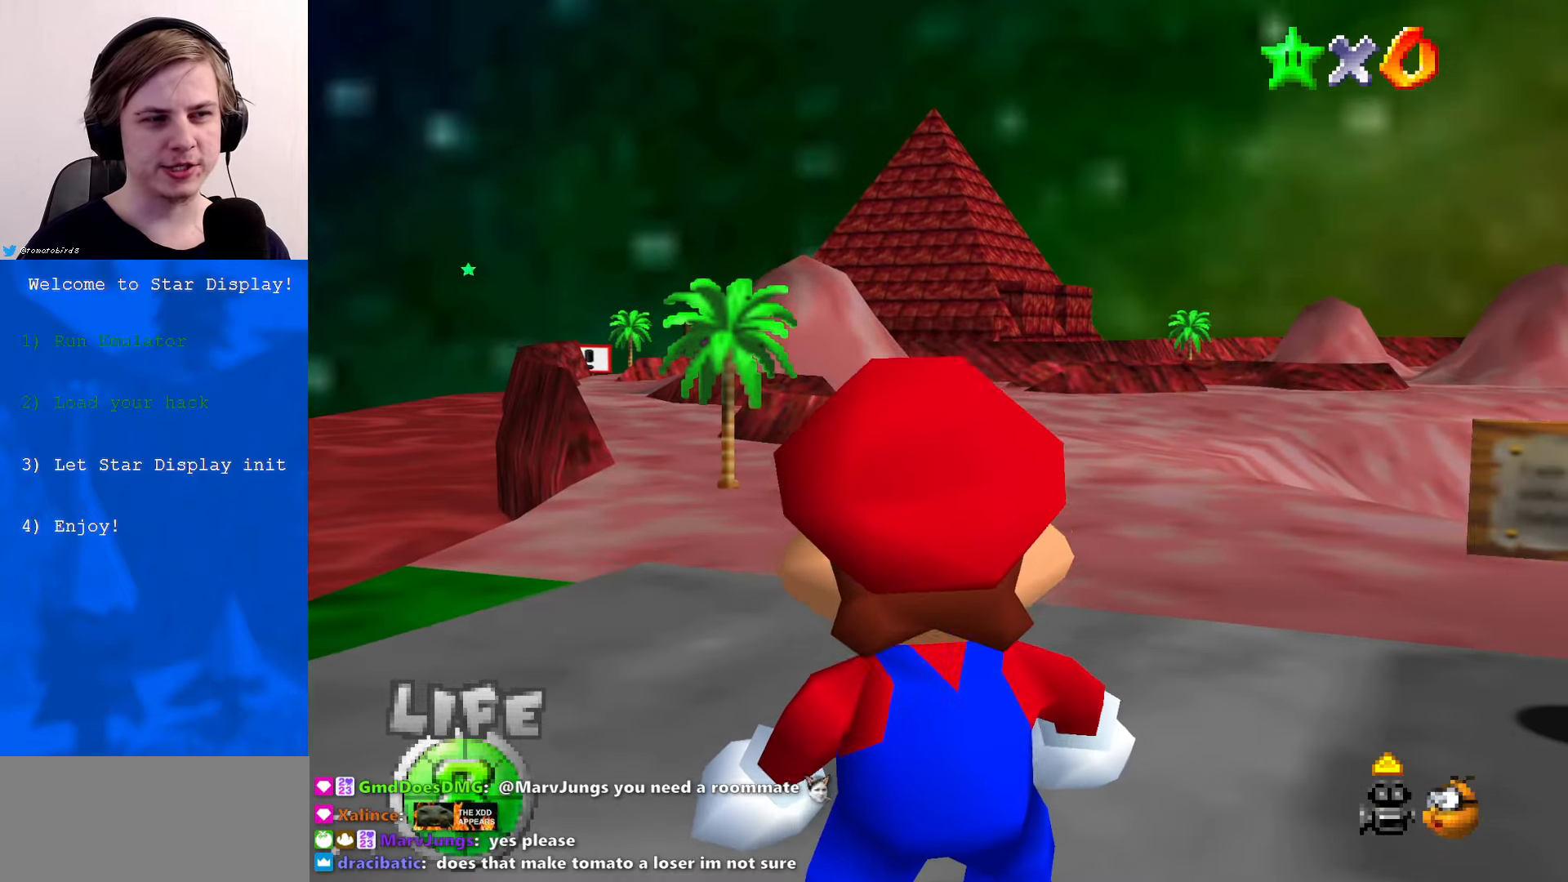
{"buttons": ["A"], "left_stick": "center", "events": [[433, "A", "down"]]}
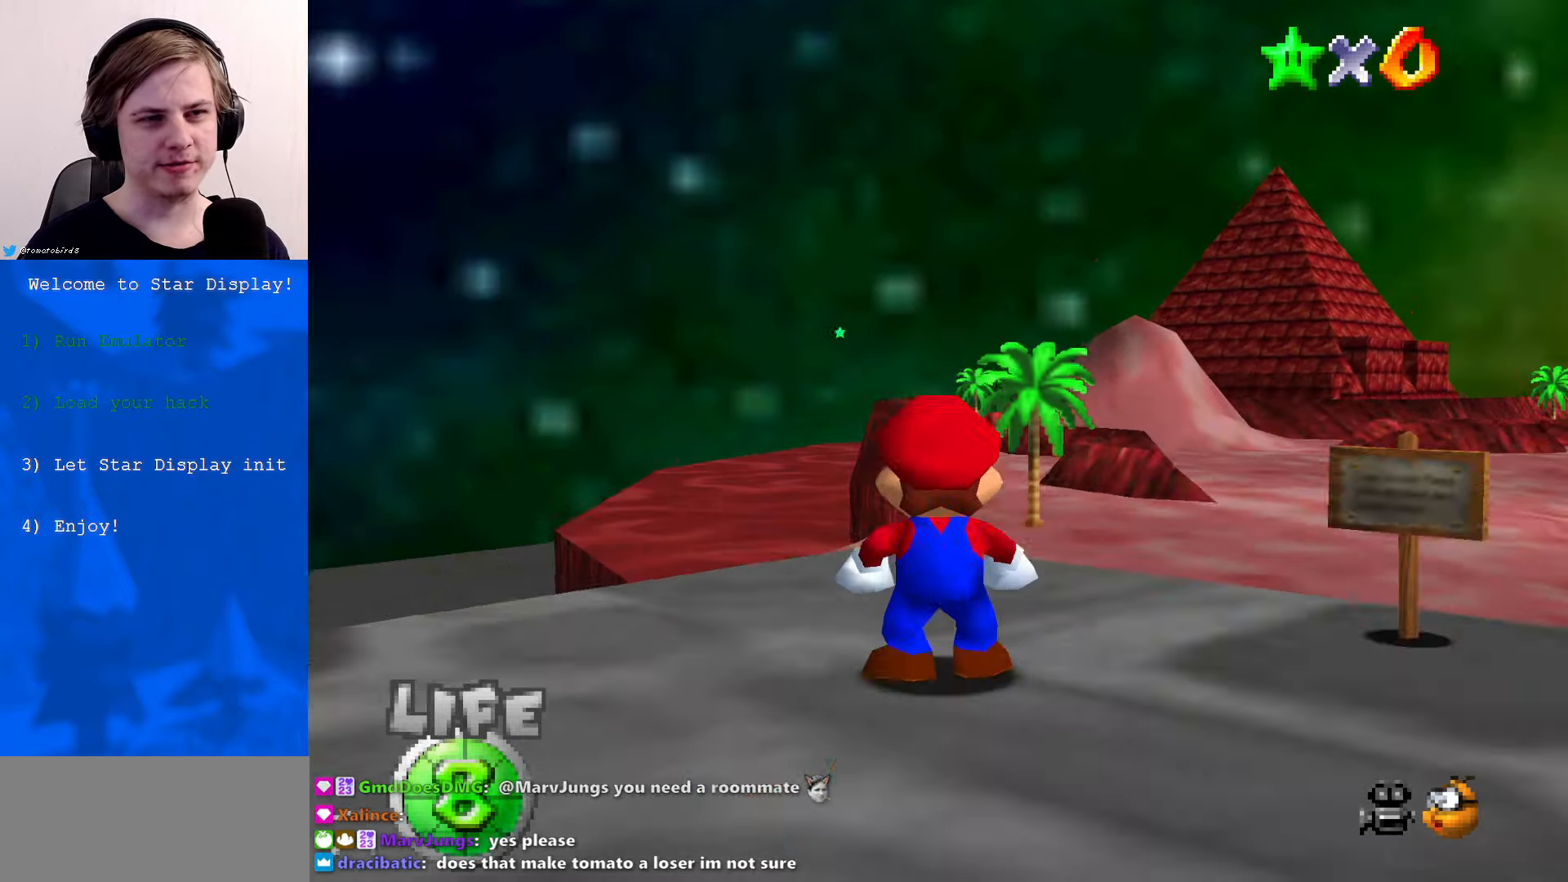
{"buttons": [], "left_stick": "center", "events": [[66, "A", "up"], [200, "C_LEFT", "down"], [300, "C_LEFT", "up"], [366, "C_LEFT", "down"], [433, "C_DOWN", "down"], [500, "C_DOWN", "up"], [500, "C_LEFT", "up"]]}
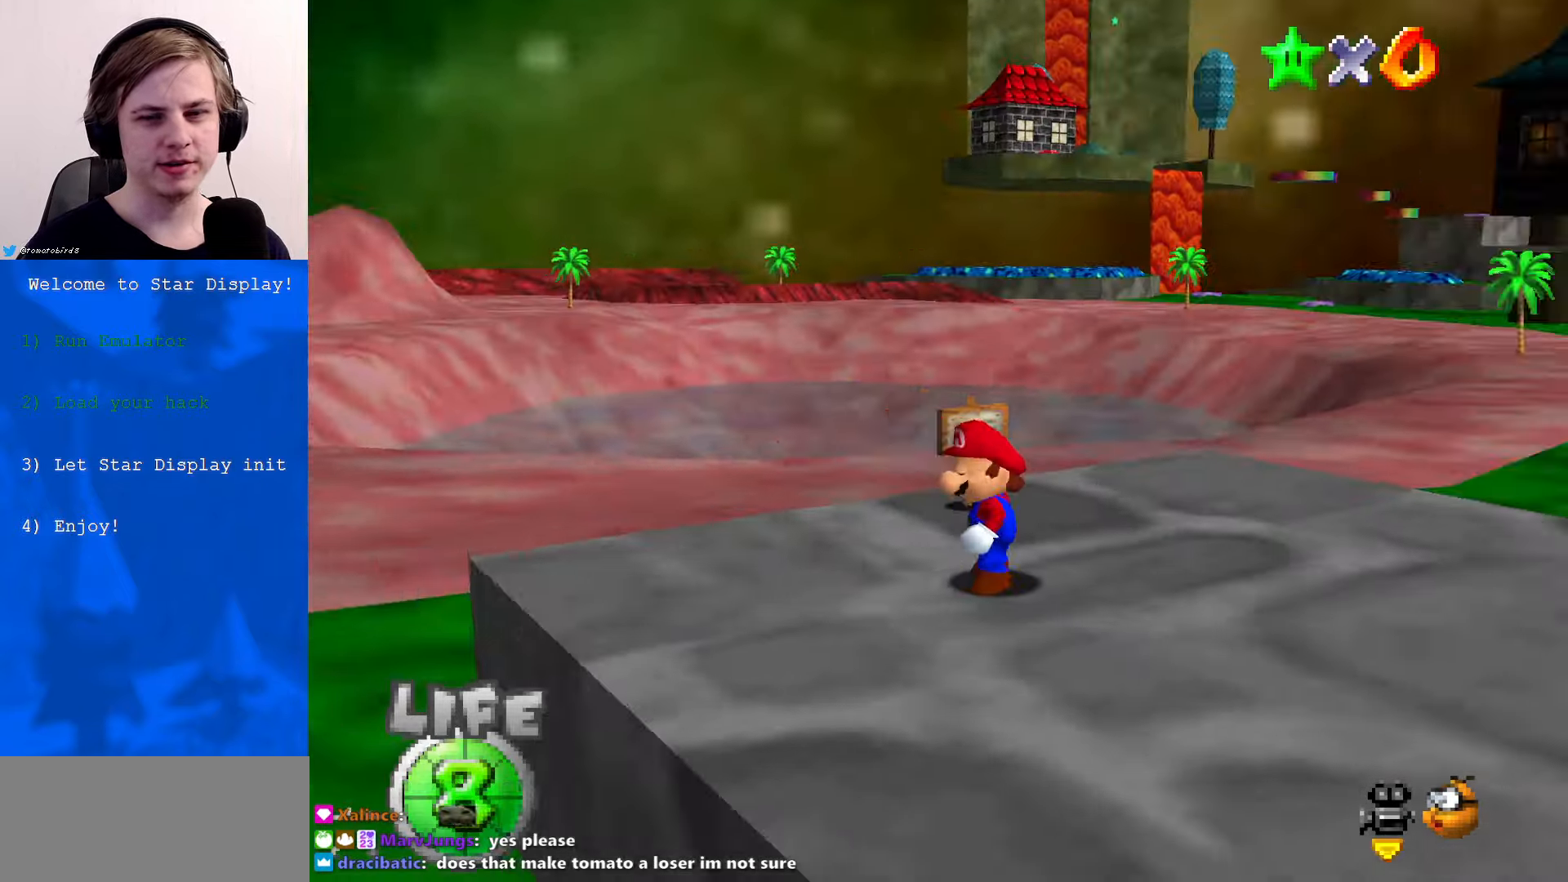
{"buttons": [], "left_stick": "center", "events": [[33, "C_LEFT", "down"], [100, "C_DOWN", "down"], [133, "C_LEFT", "up"], [166, "C_DOWN", "up"], [266, "C_LEFT", "down"], [333, "C_LEFT", "up"]]}
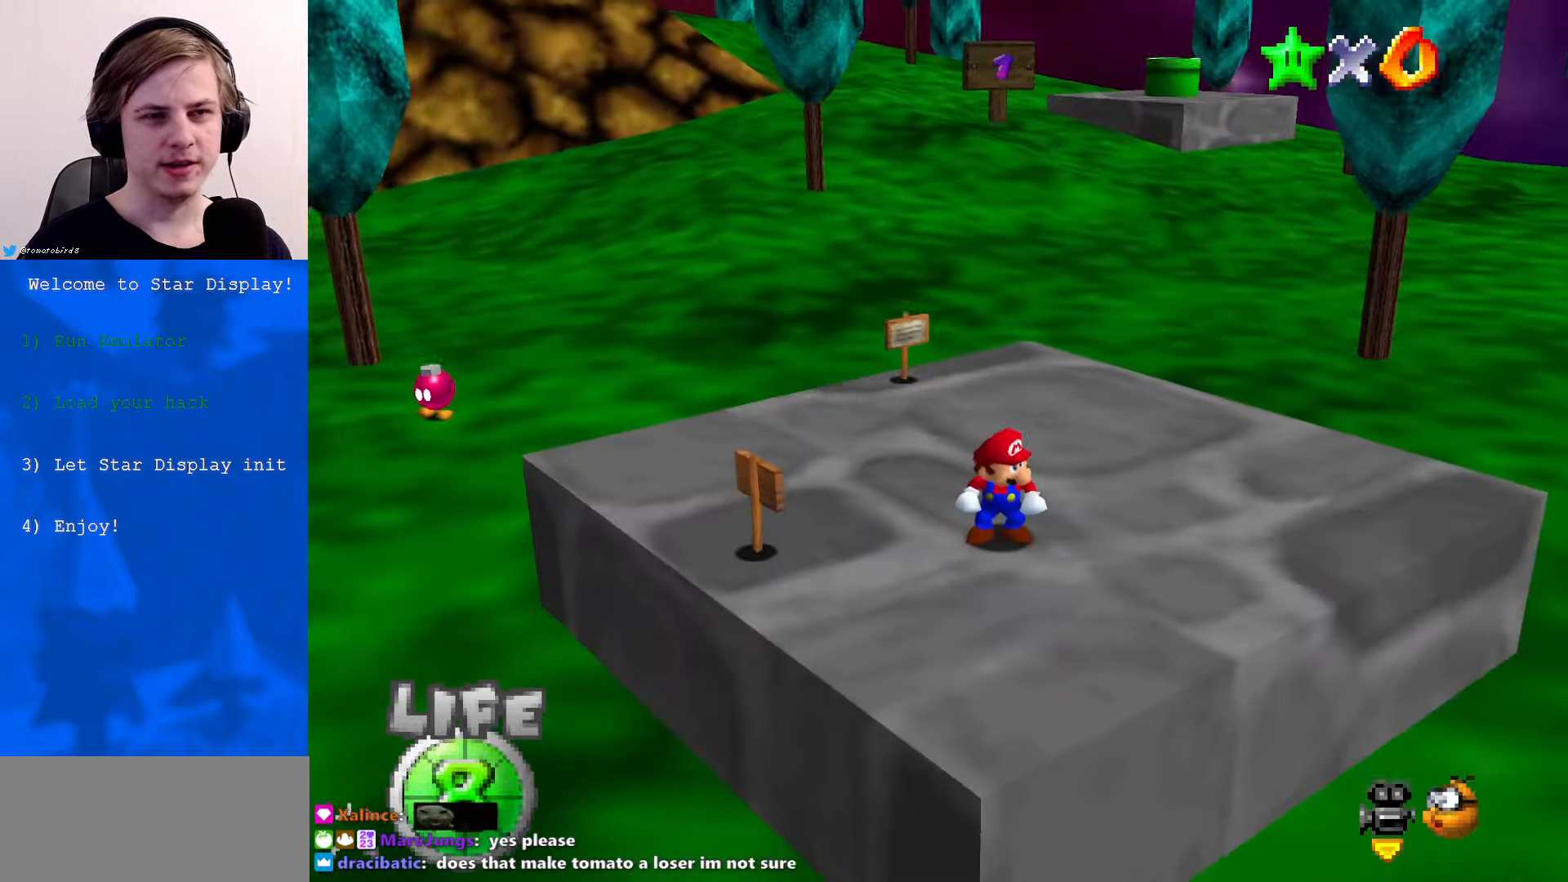
{"buttons": [], "left_stick": "center", "events": [[233, "C_RIGHT", "down"], [266, "C_UP", "down"], [300, "C_UP", "up"], [333, "C_RIGHT", "up"]]}